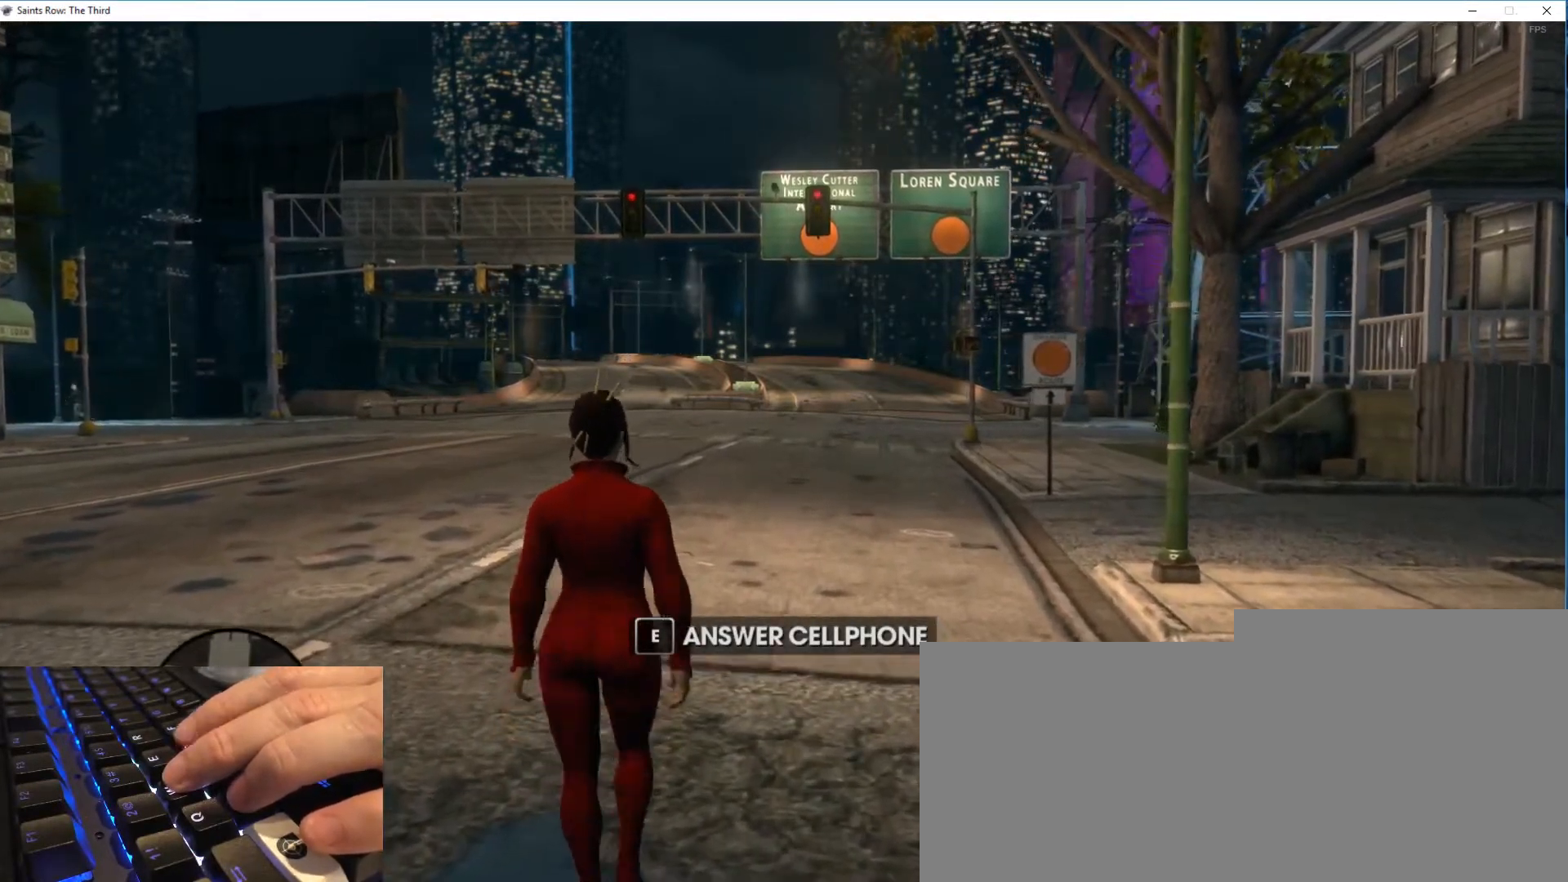
Gameplay with keyboard and mouse; each line is a JSON object with the keys and mouse buttons held at the frame after it. "events" lists presses ("down") and releases ("up") of "1", "2", "3", "4", "5", "a", "alt", "c", "ctrl", "d", "e", "f", "q", "r", "s", "shift", "space", "tab", "v", "w", "x", "z", "mouse_left", "mouse_middle", "mouse_right", "mouse_wheel_up" and "mouse_wheel_down" between this image and that frame as [ms after this image, input, new state], when the widget could be followed in between. "mouse_left", "mouse_middle", "mouse_right", "mouse_wheel_up", "mouse_wheel_down" = the "left", "middle", "right", "wheel_up", "wheel_down" buttons of the "mouse" list. No other keys are recorded. Not read: mouse_move.
{"keys": ["w"], "mouse": [], "events": [[368, "w", "down"]]}
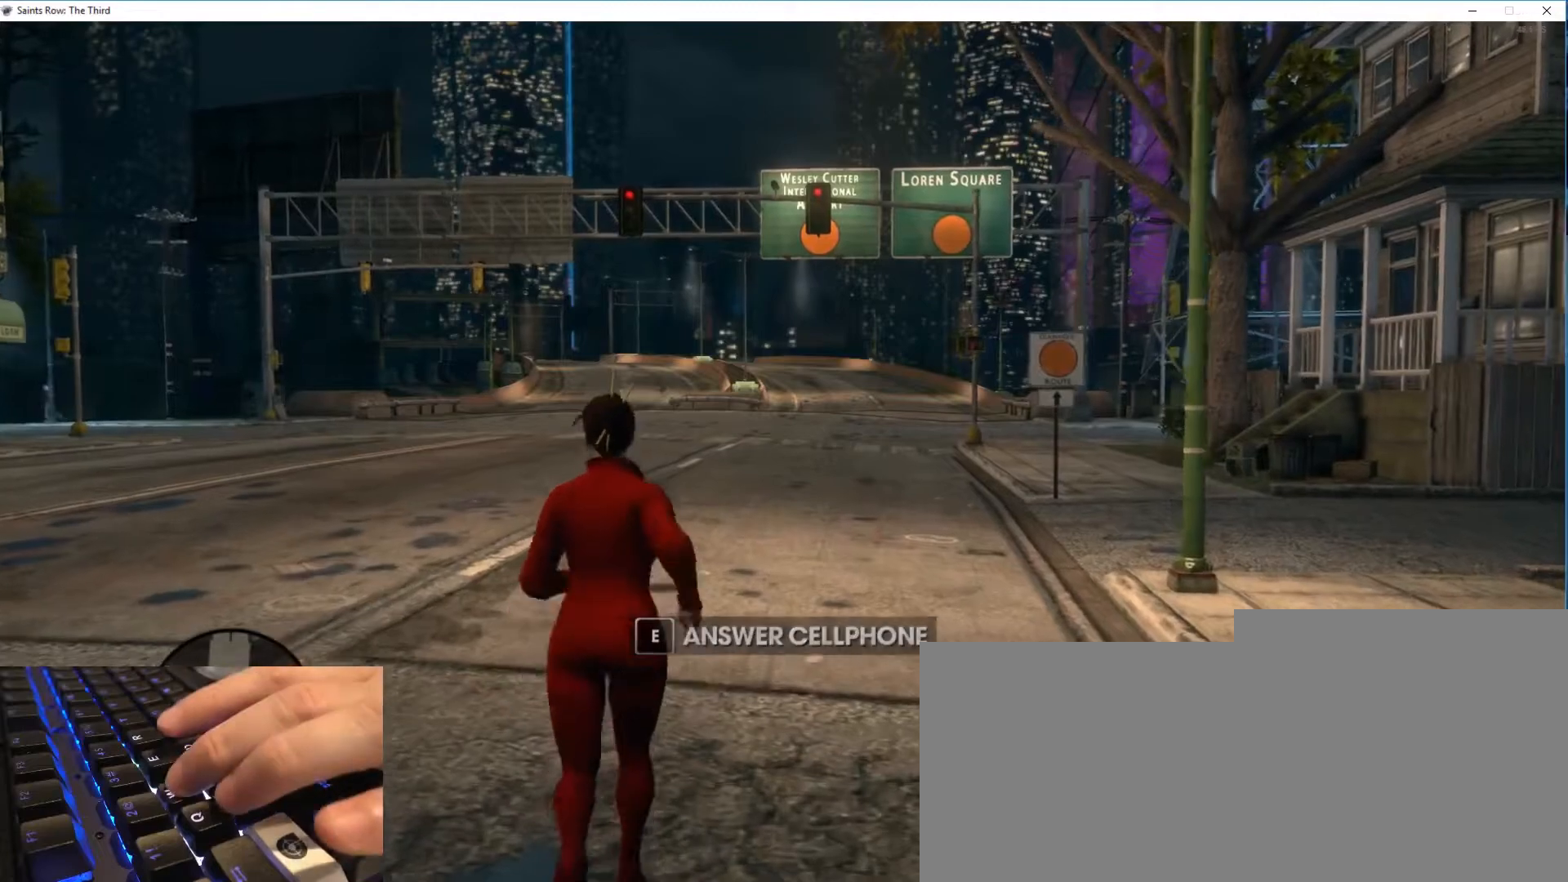
{"keys": ["a", "w"], "mouse": [], "events": [[450, "a", "down"]]}
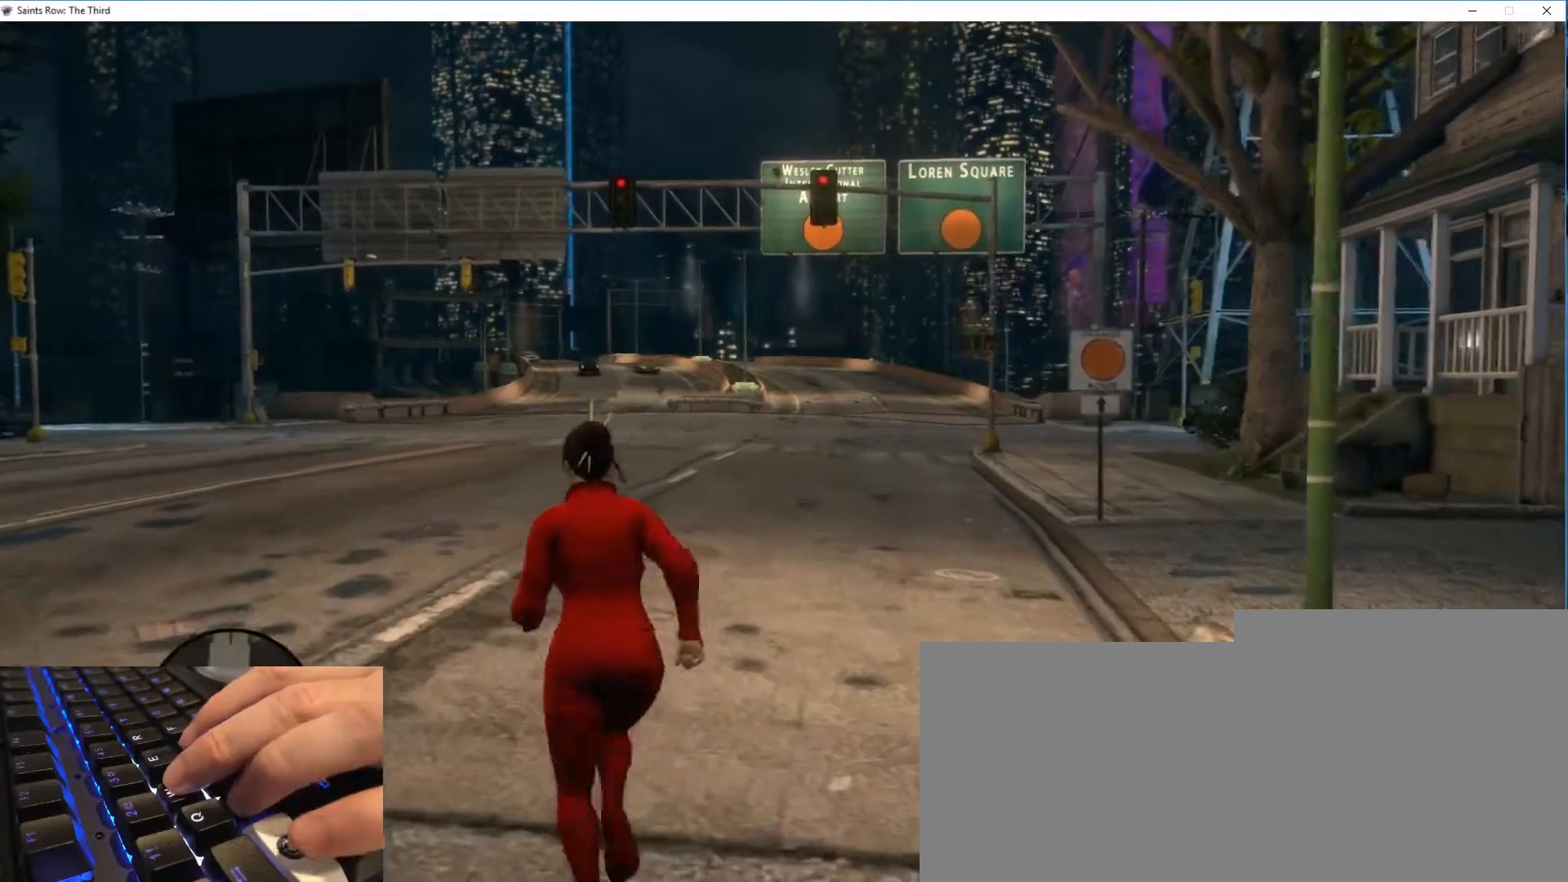
{"keys": ["d", "w"], "mouse": [], "events": [[251, "a", "up"], [351, "d", "down"]]}
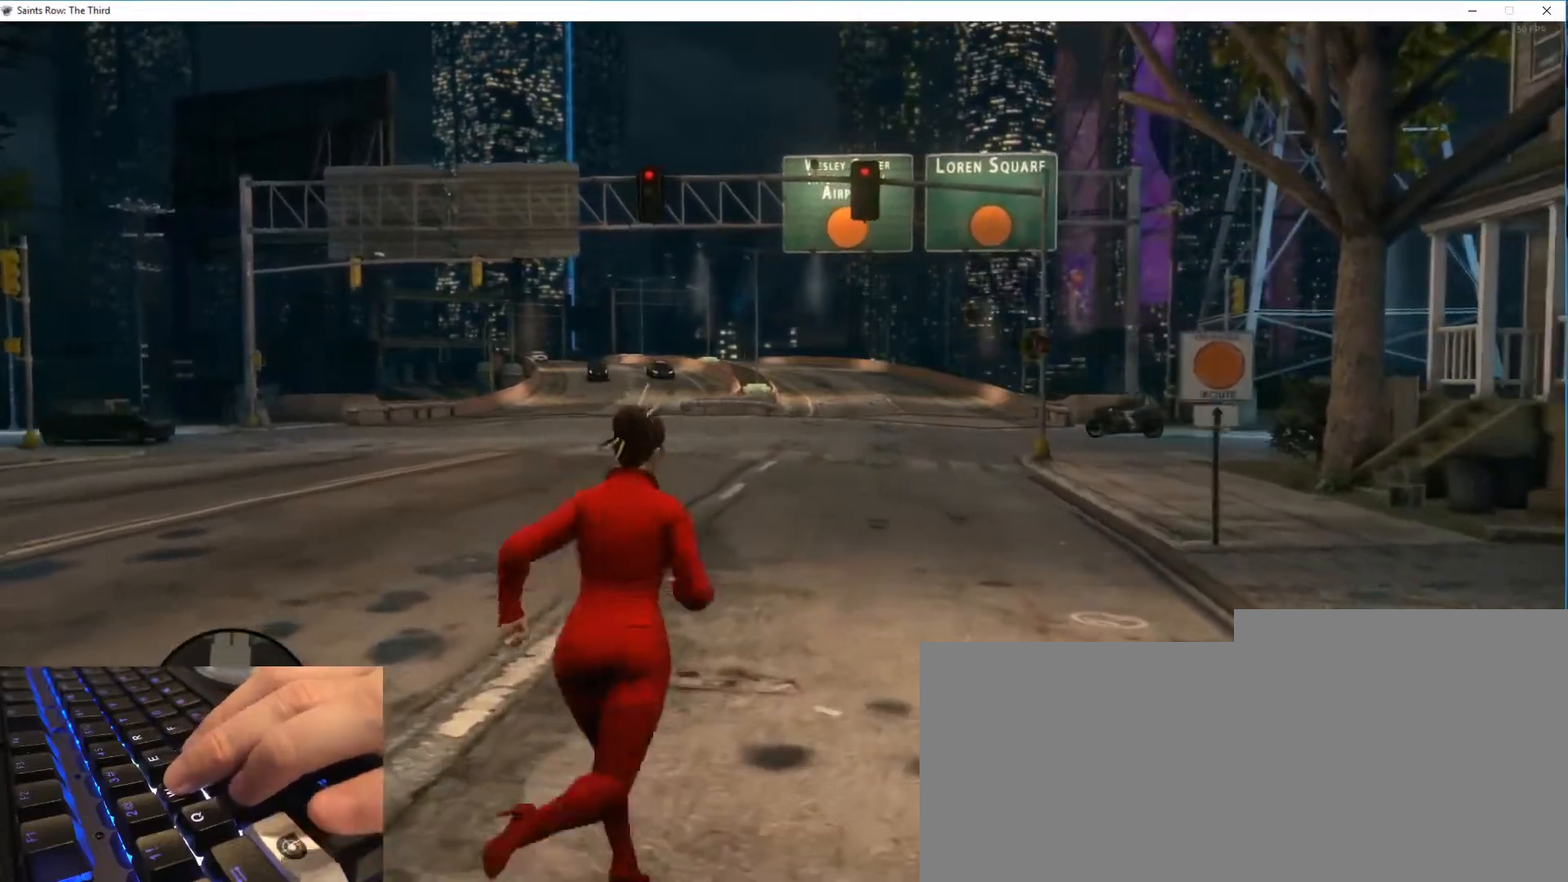
{"keys": ["w"], "mouse": [], "events": [[167, "a", "down"], [184, "d", "up"], [467, "a", "up"]]}
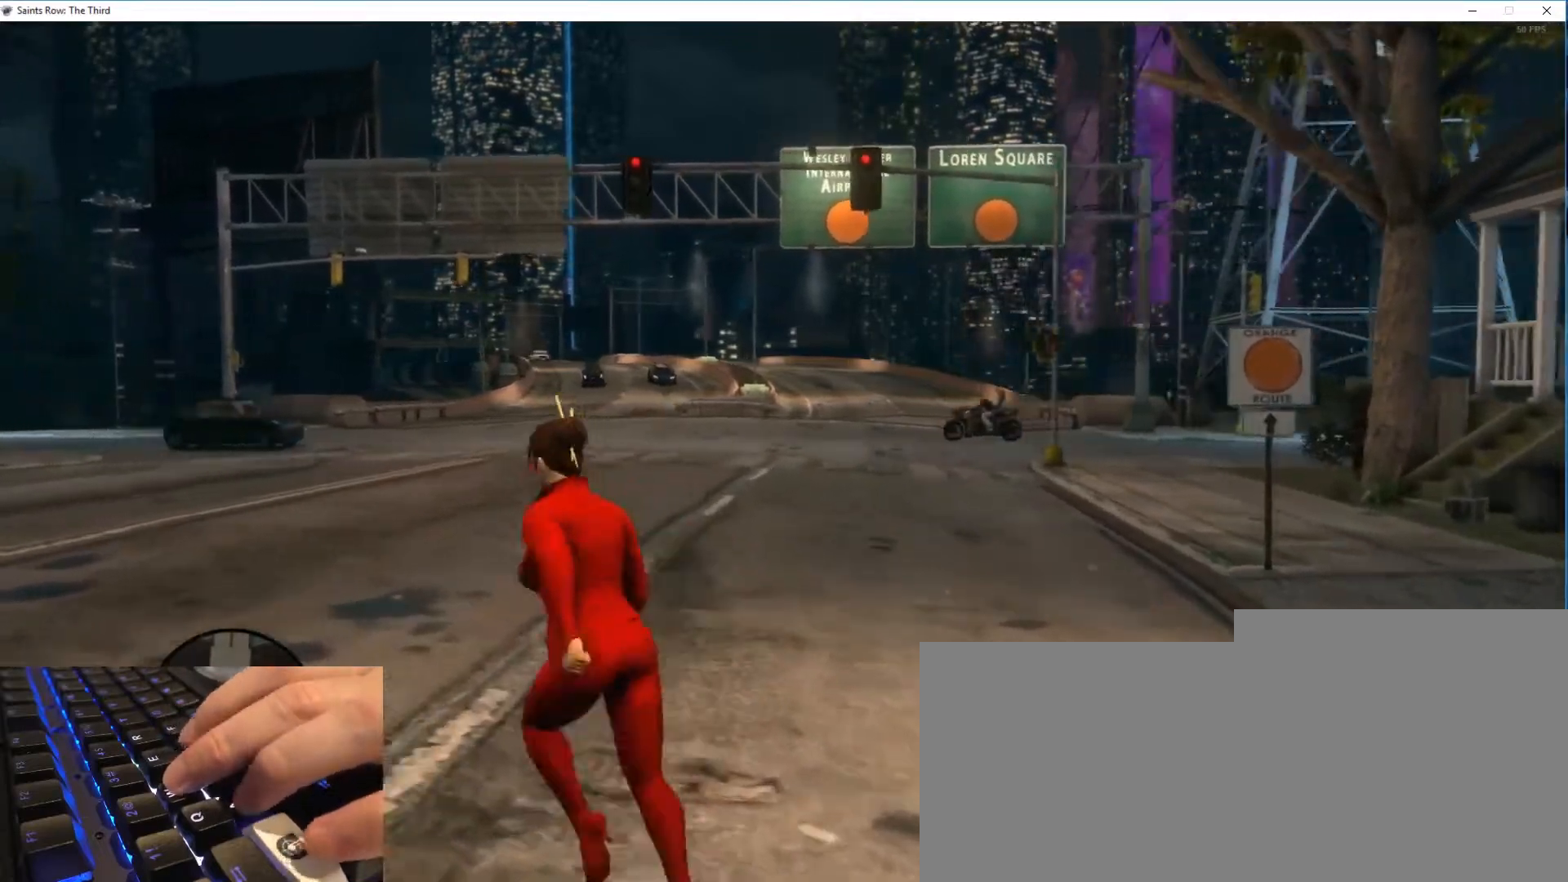
{"keys": ["w"], "mouse": [], "events": []}
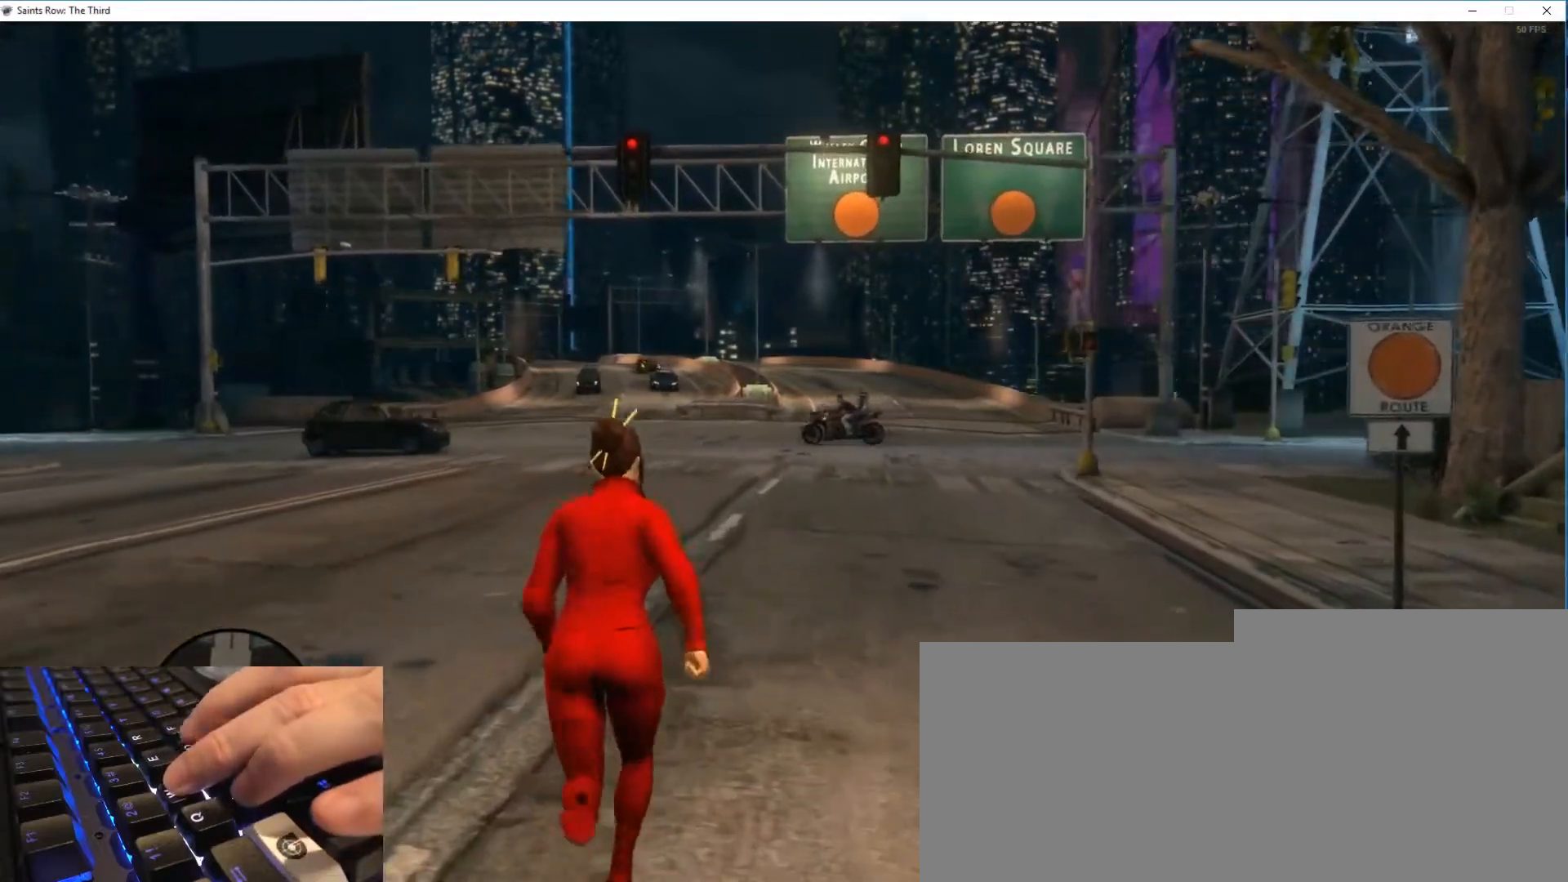
{"keys": ["w"], "mouse": [], "events": []}
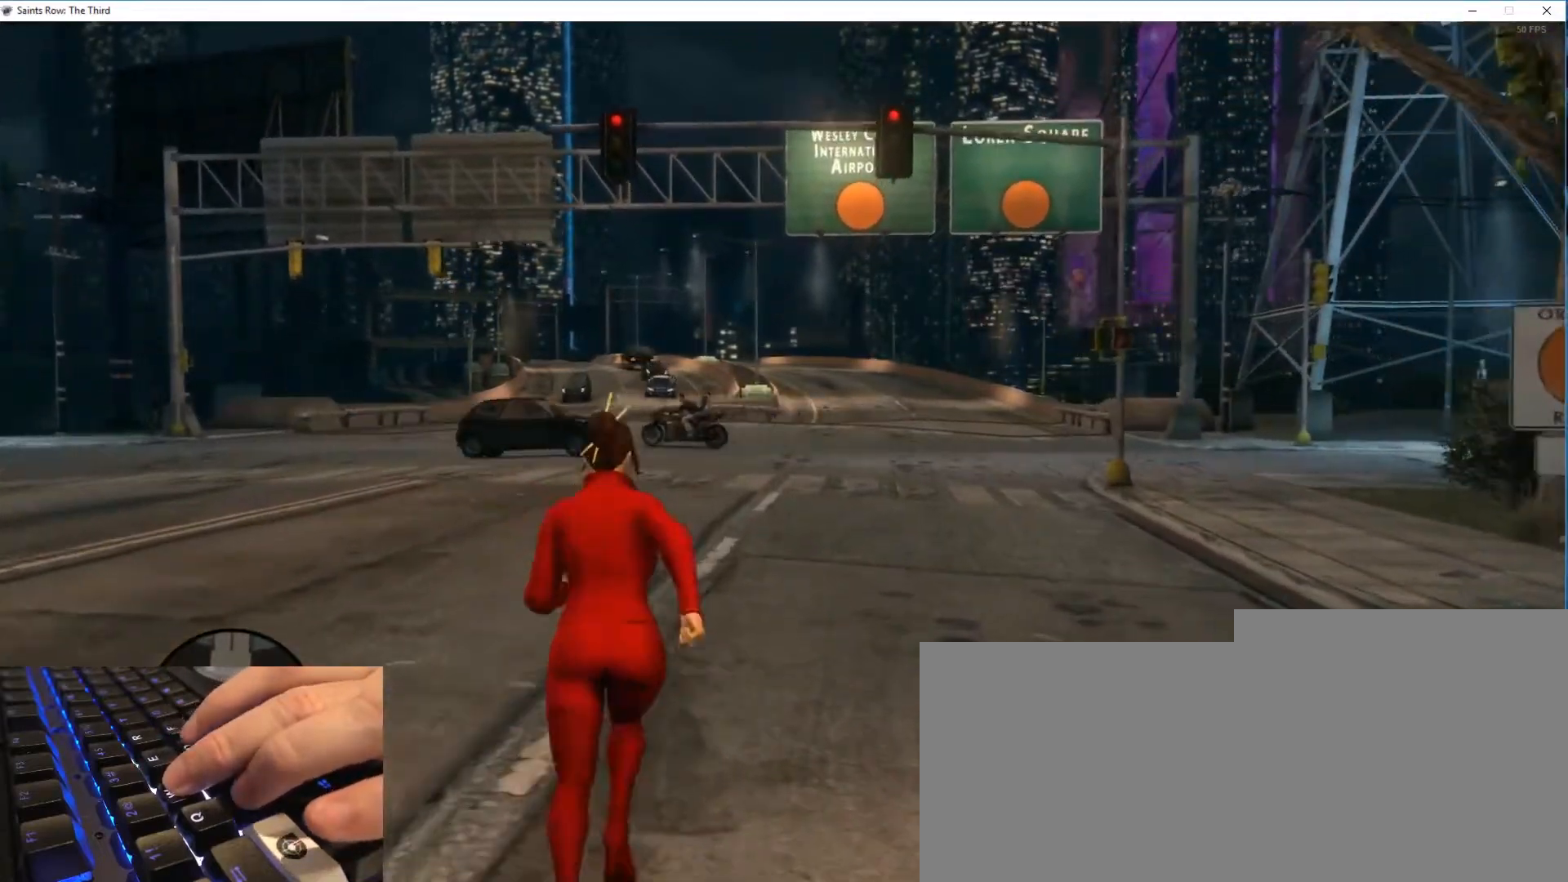
{"keys": ["w"], "mouse": [], "events": []}
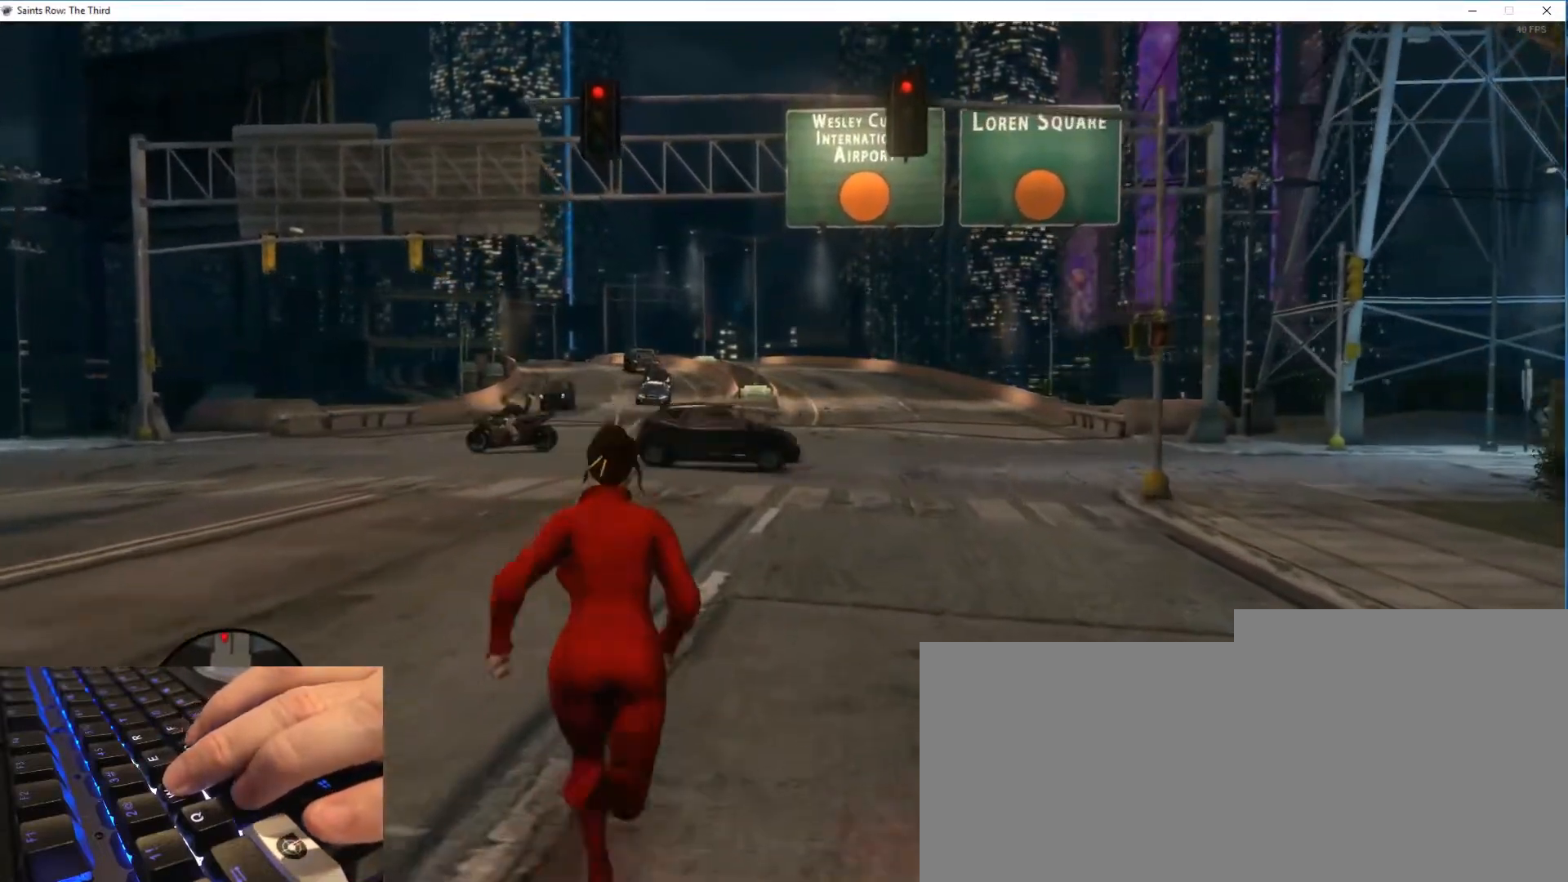
{"keys": ["w"], "mouse": [], "events": []}
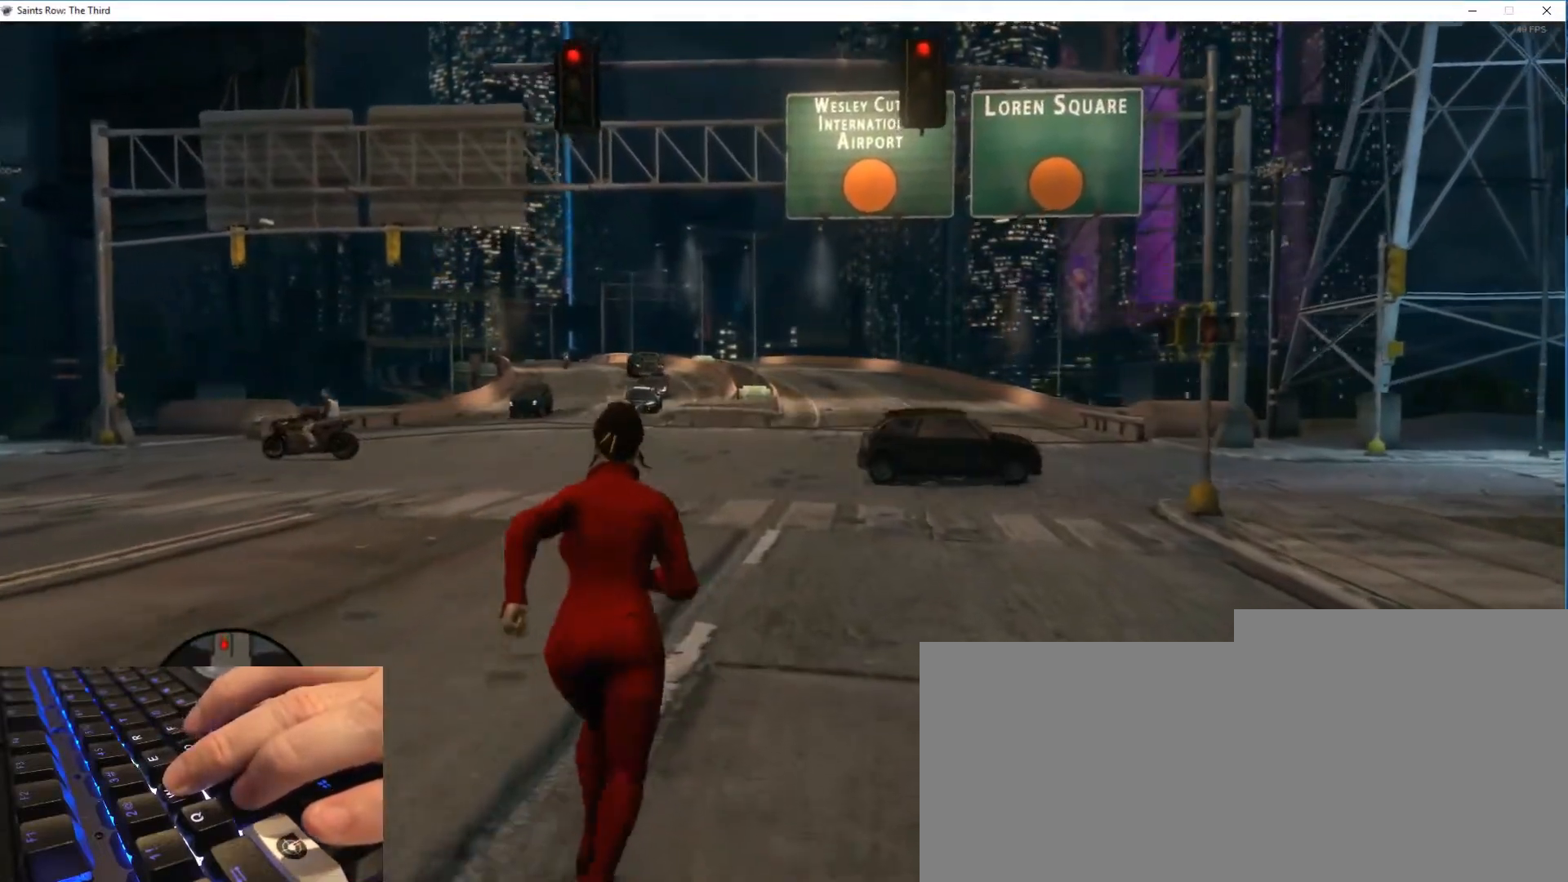
{"keys": ["w"], "mouse": [], "events": []}
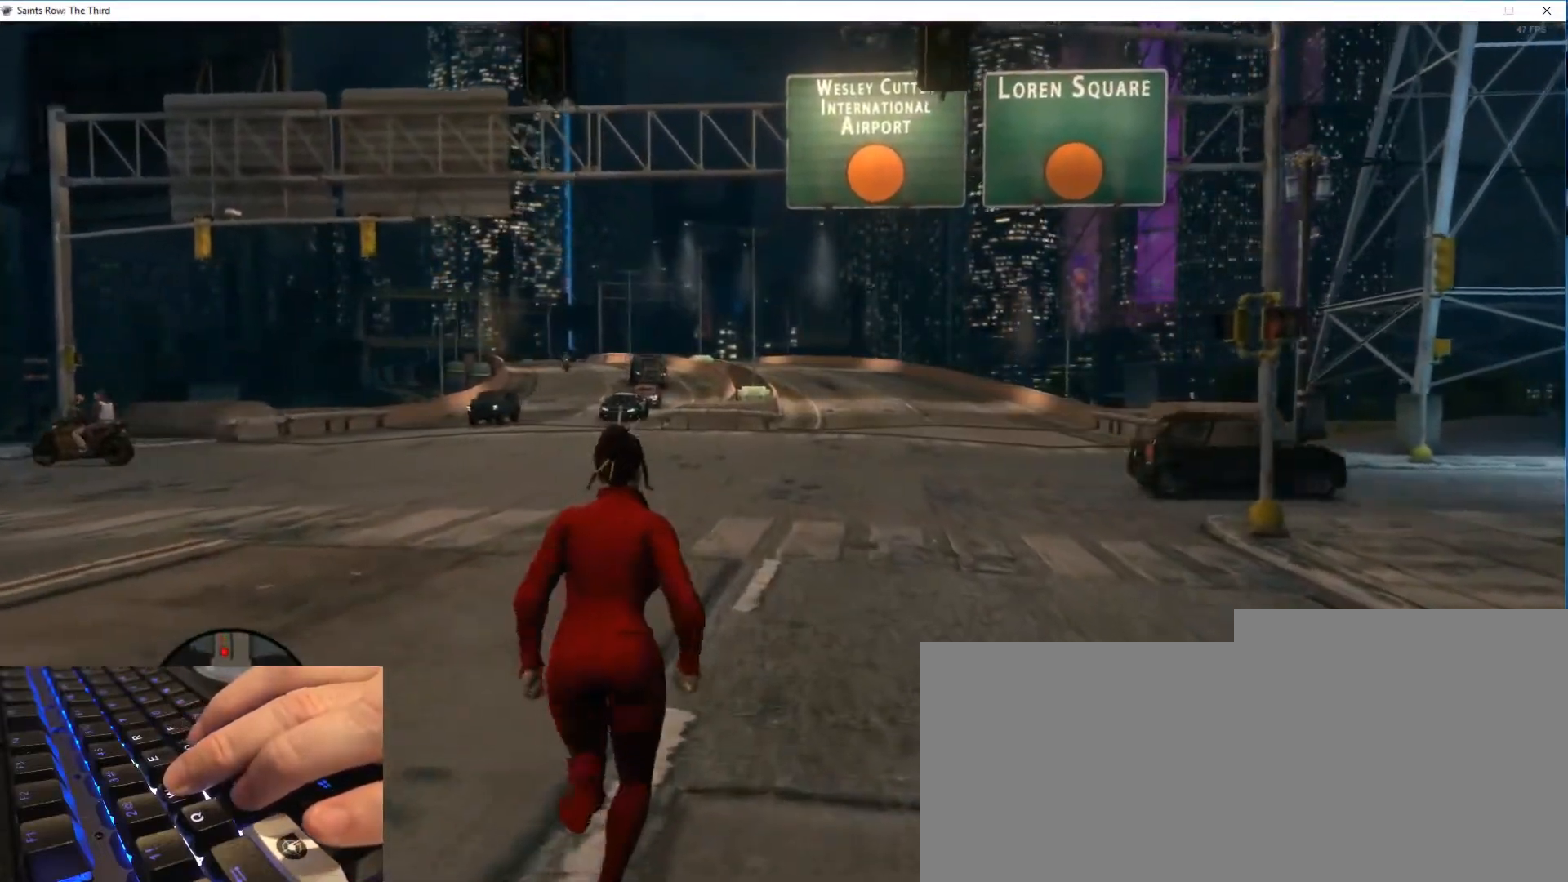
{"keys": ["w"], "mouse": [], "events": []}
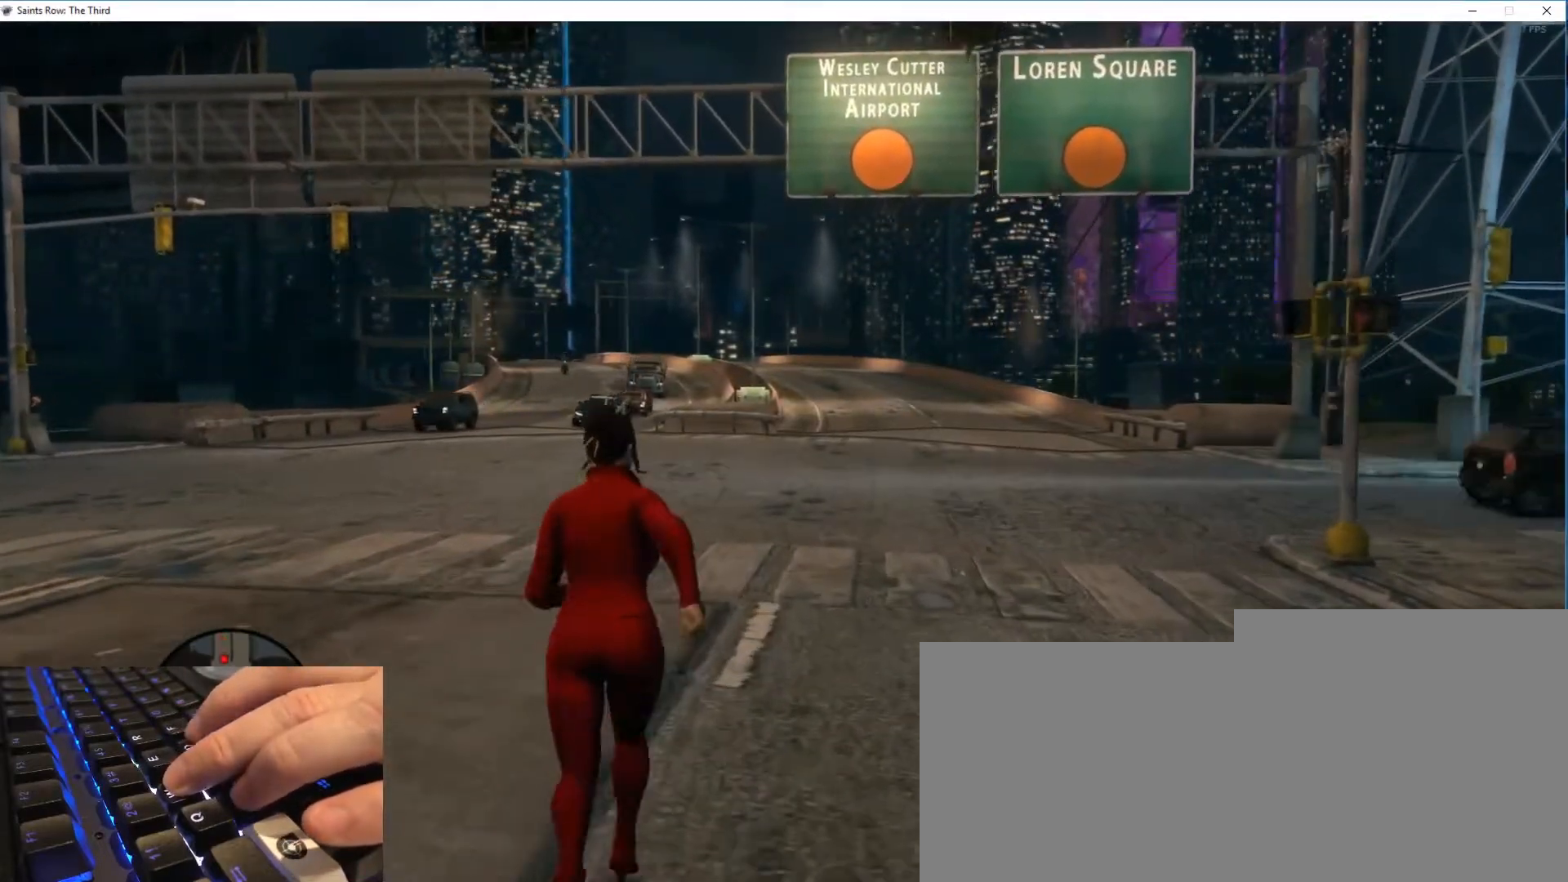
{"keys": ["d", "w"], "mouse": [], "events": [[17, "d", "down"]]}
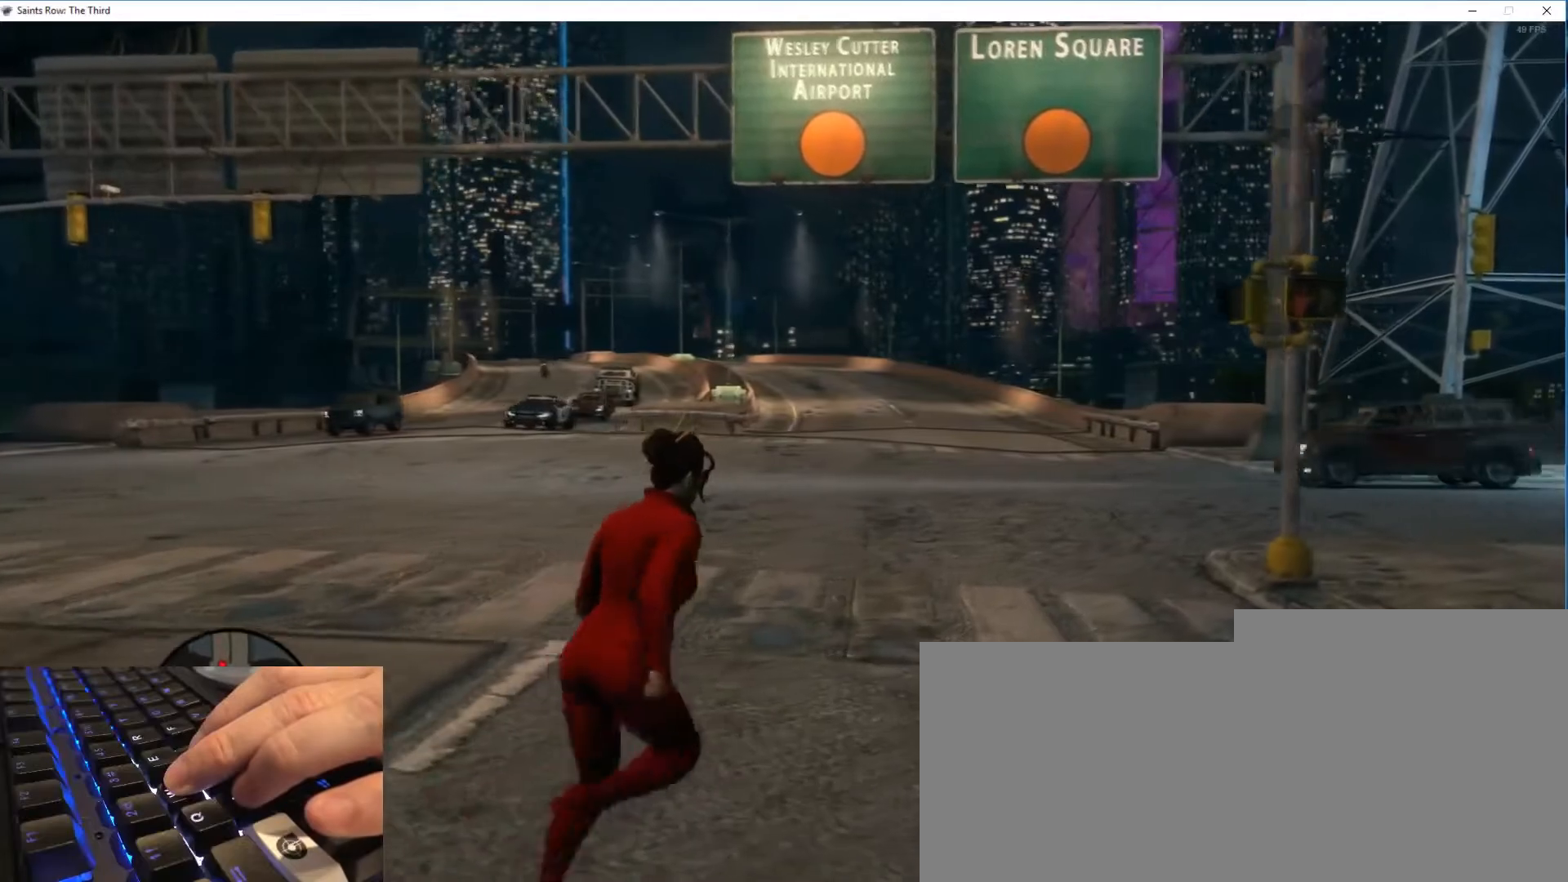
{"keys": ["d", "w"], "mouse": [], "events": []}
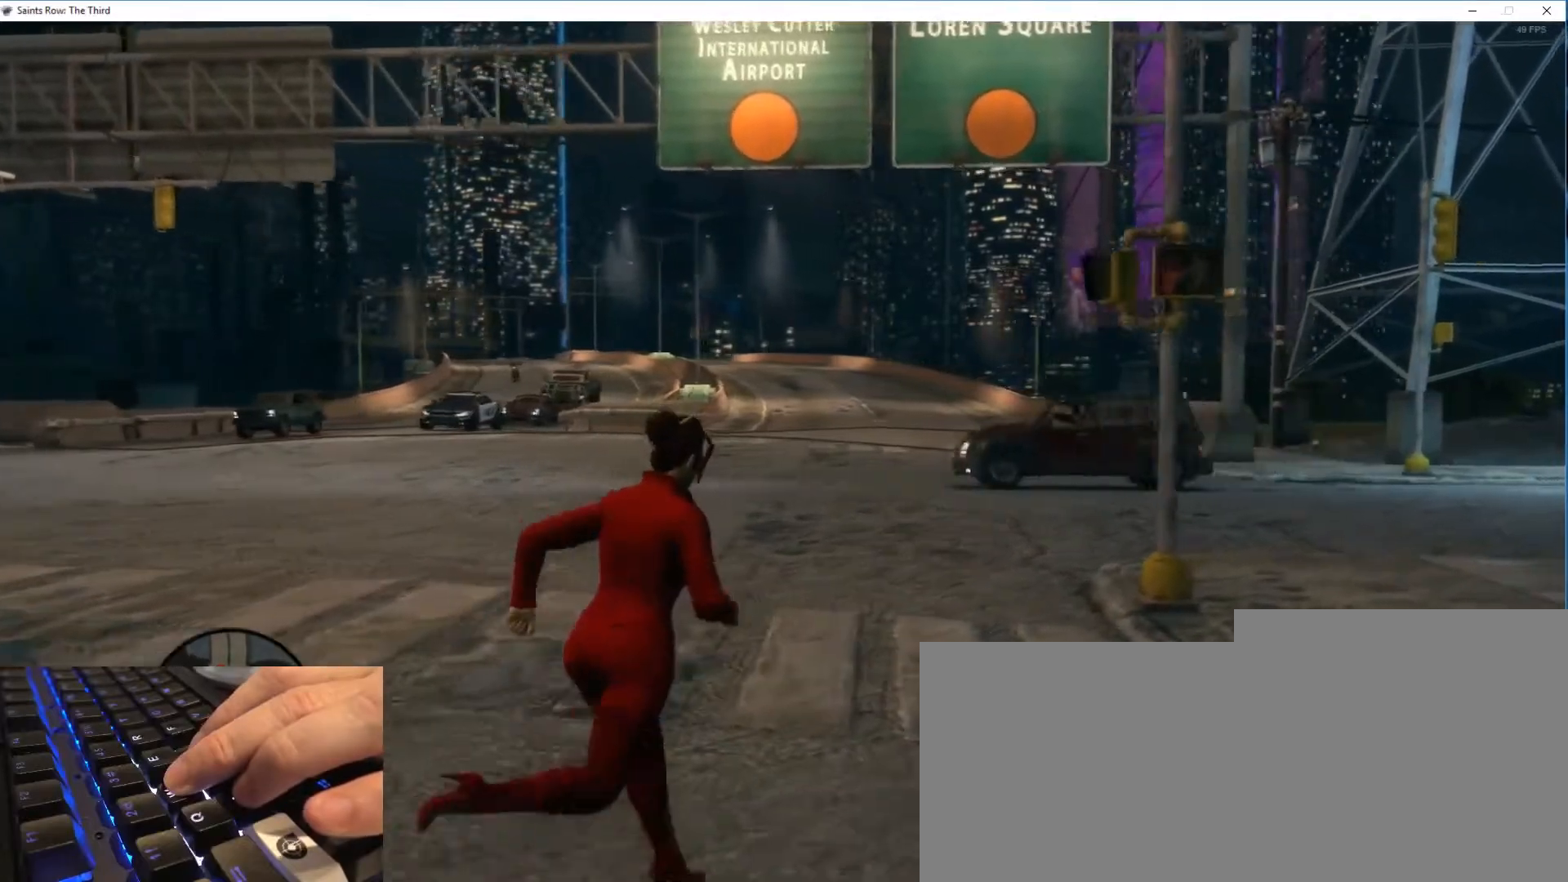
{"keys": ["d", "w"], "mouse": [], "events": []}
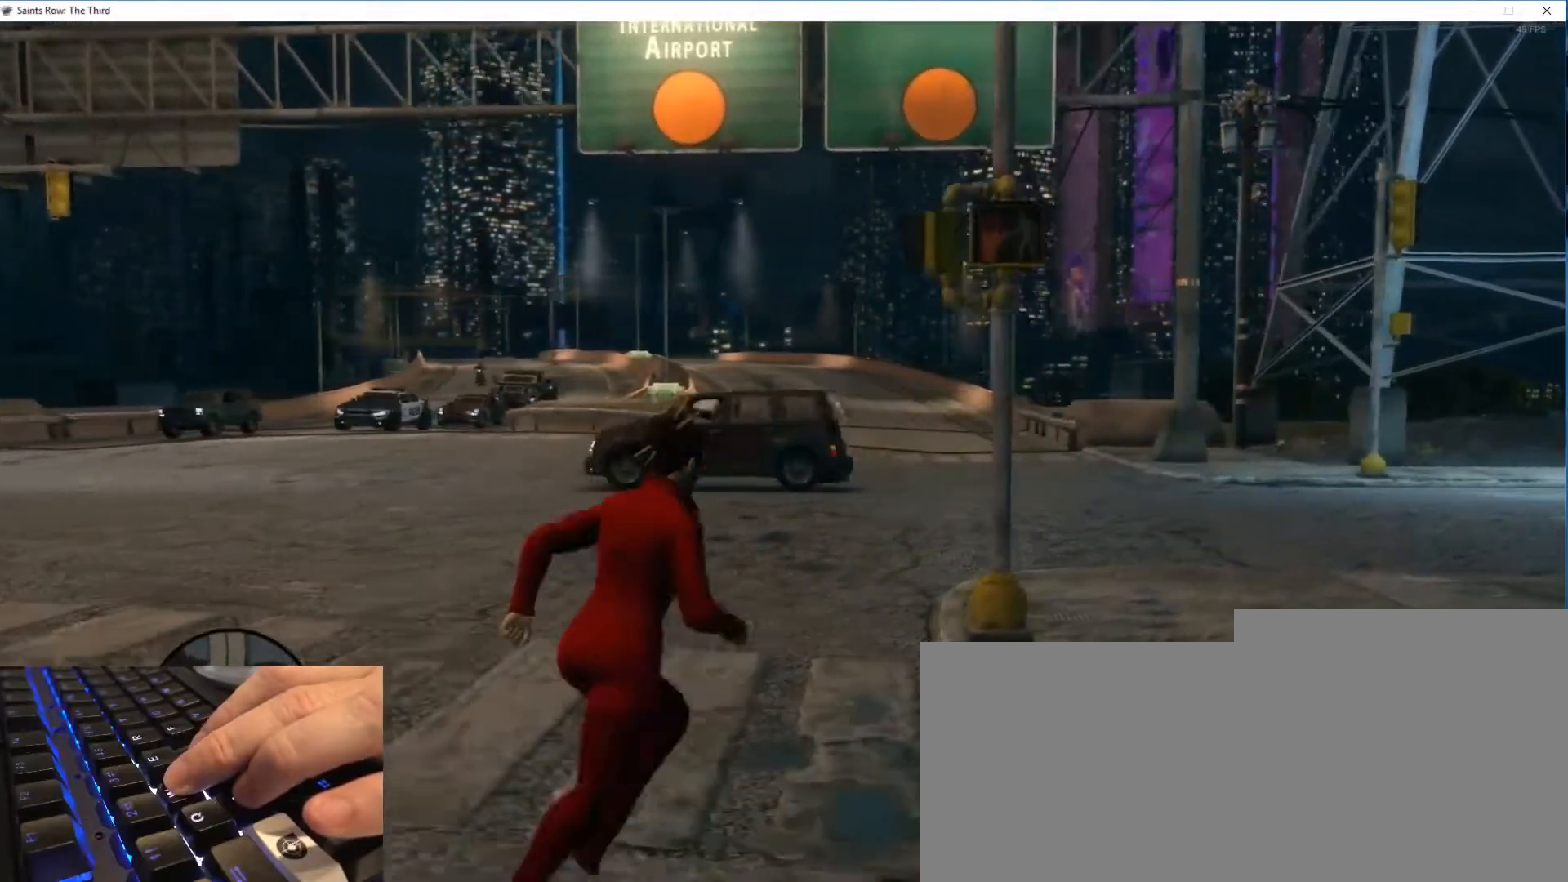
{"keys": ["d", "w"], "mouse": [], "events": []}
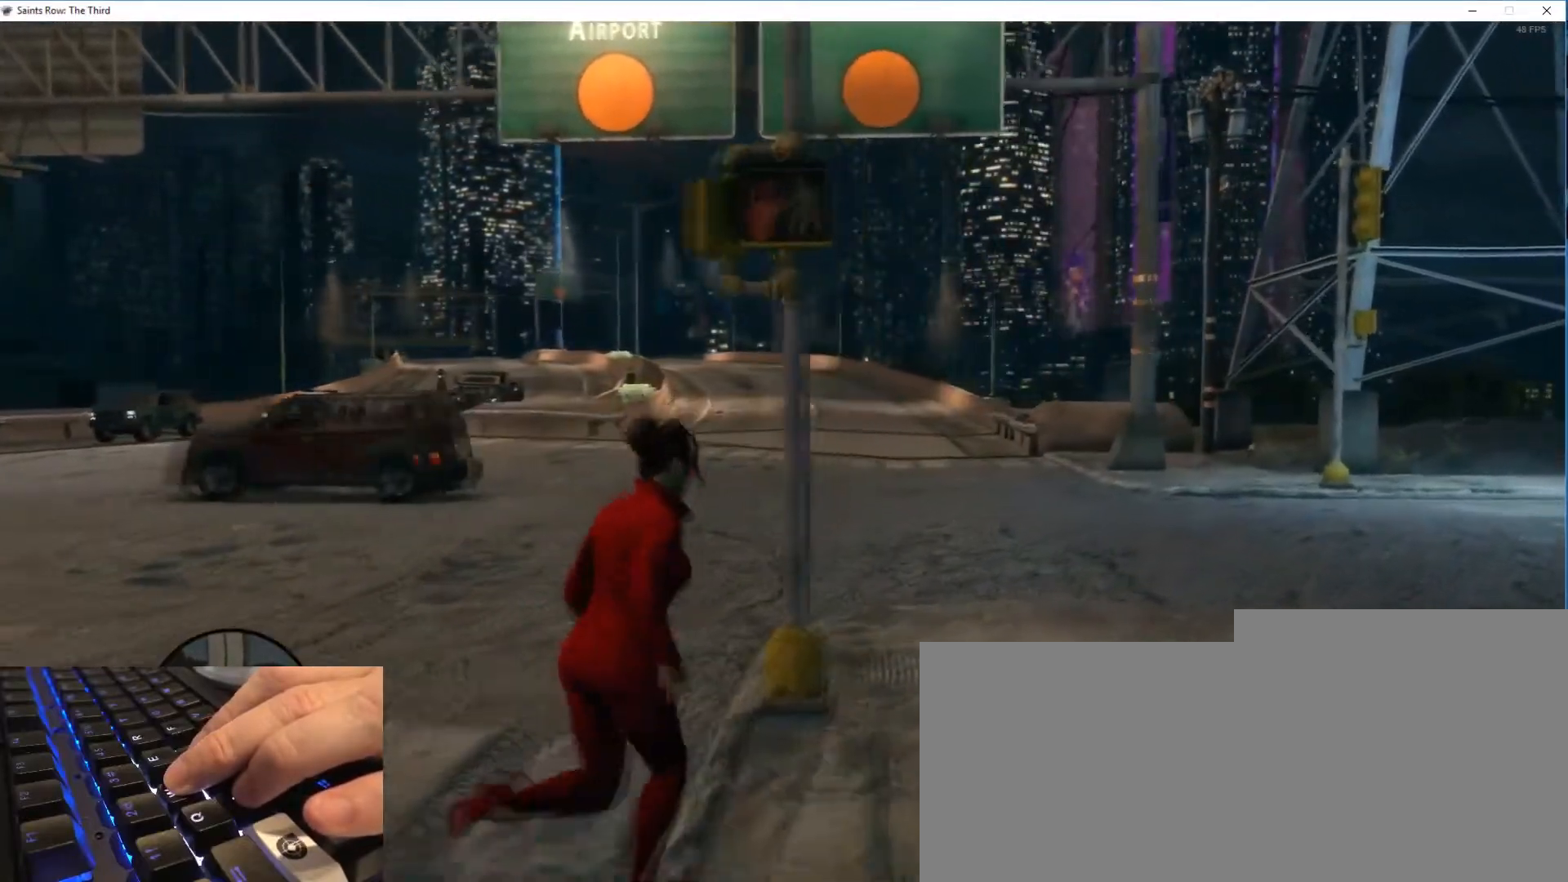
{"keys": ["d", "w"], "mouse": [], "events": []}
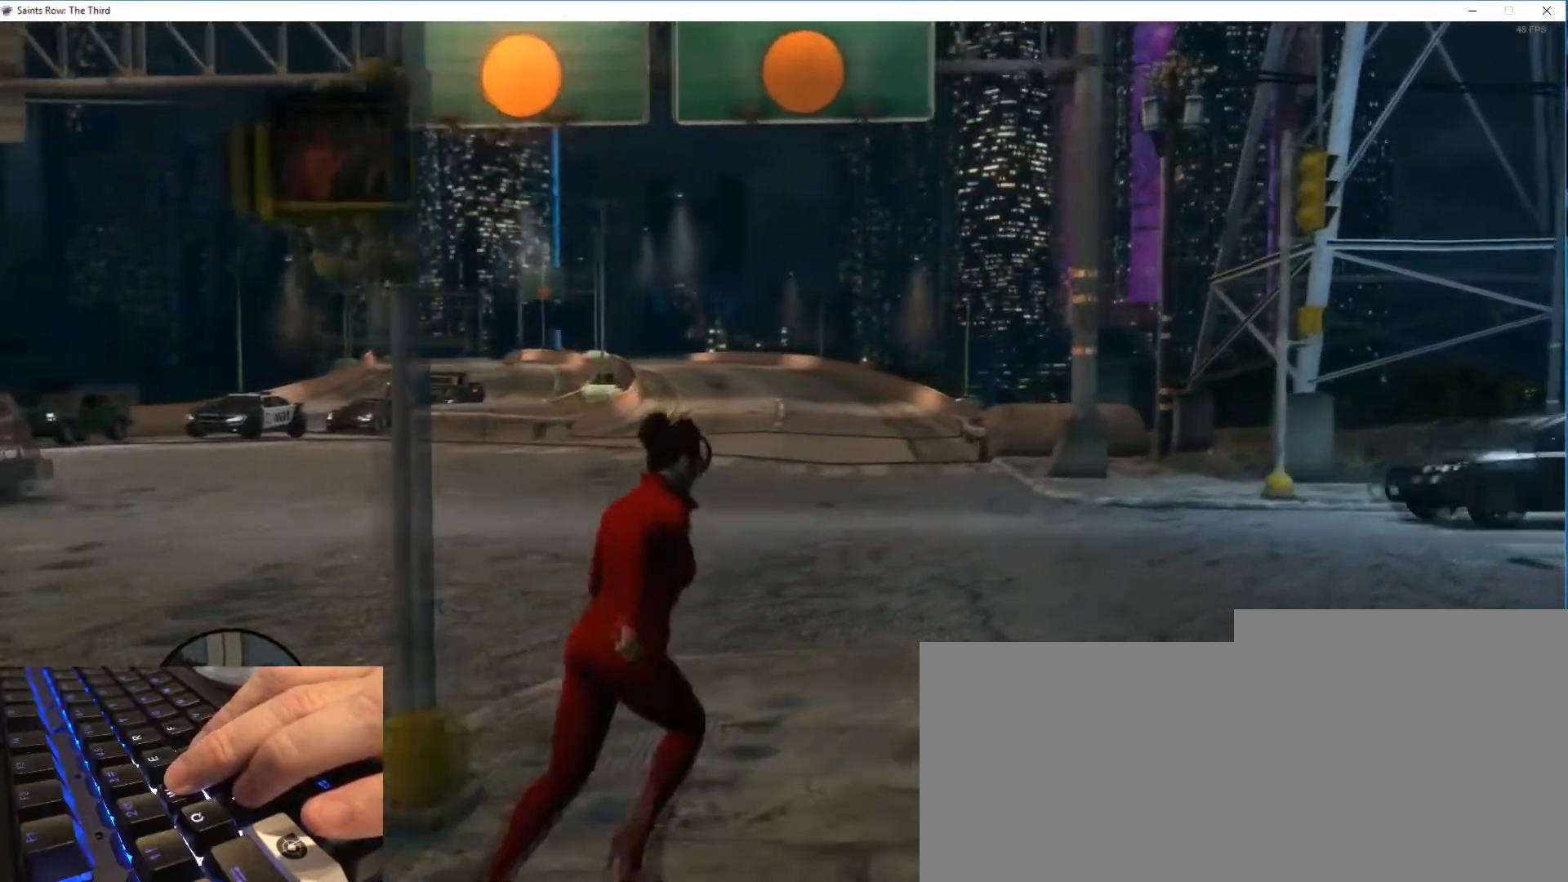
{"keys": ["d"], "mouse": [], "events": [[34, "w", "up"]]}
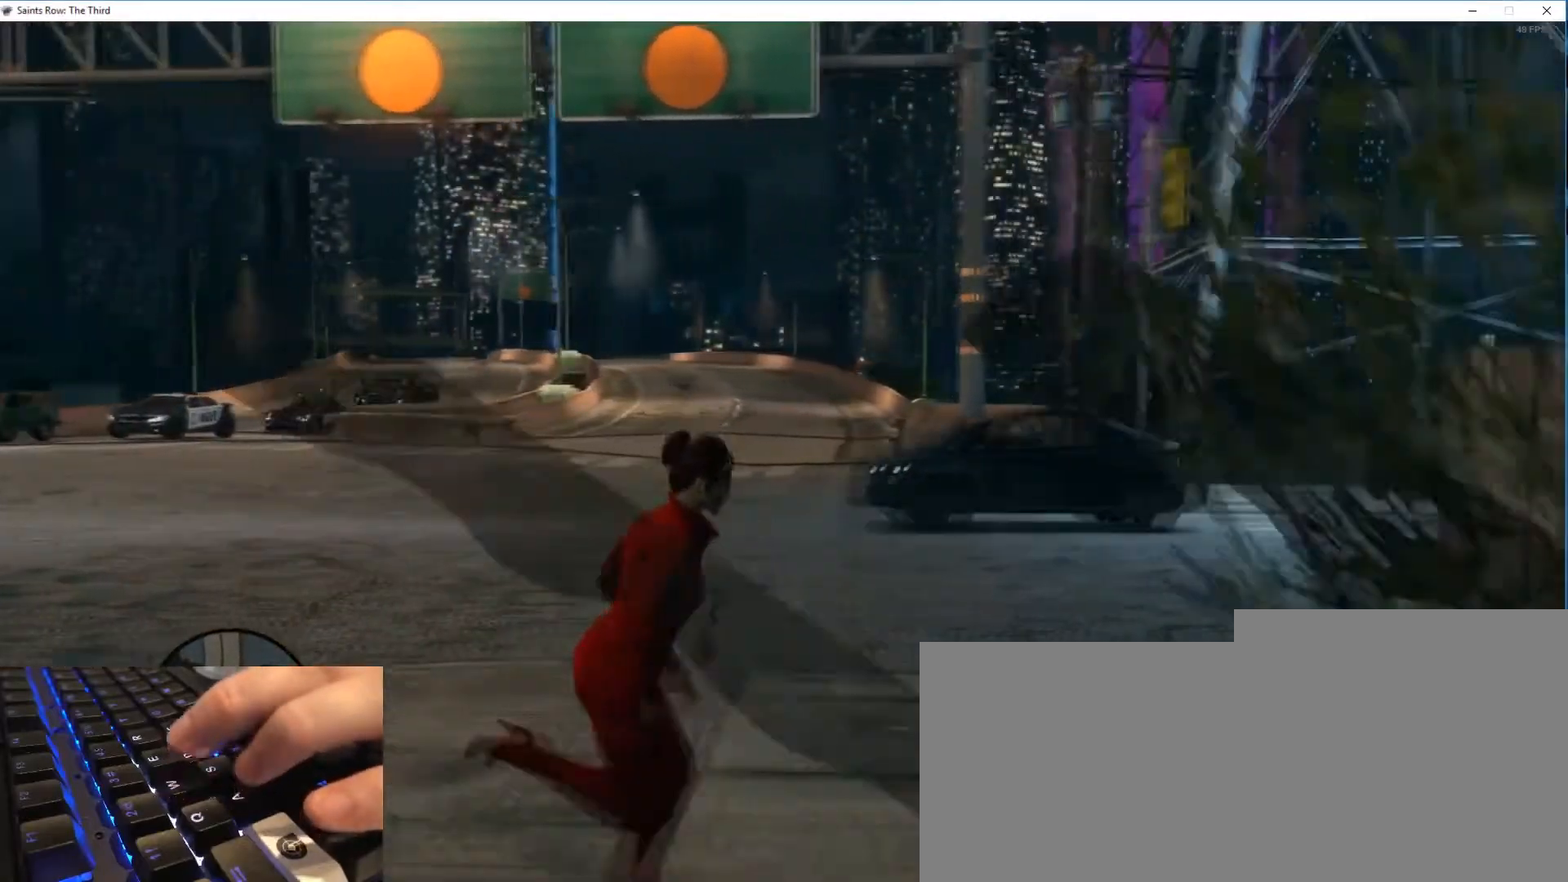
{"keys": ["a"], "mouse": [], "events": [[33, "a", "down"], [117, "d", "up"]]}
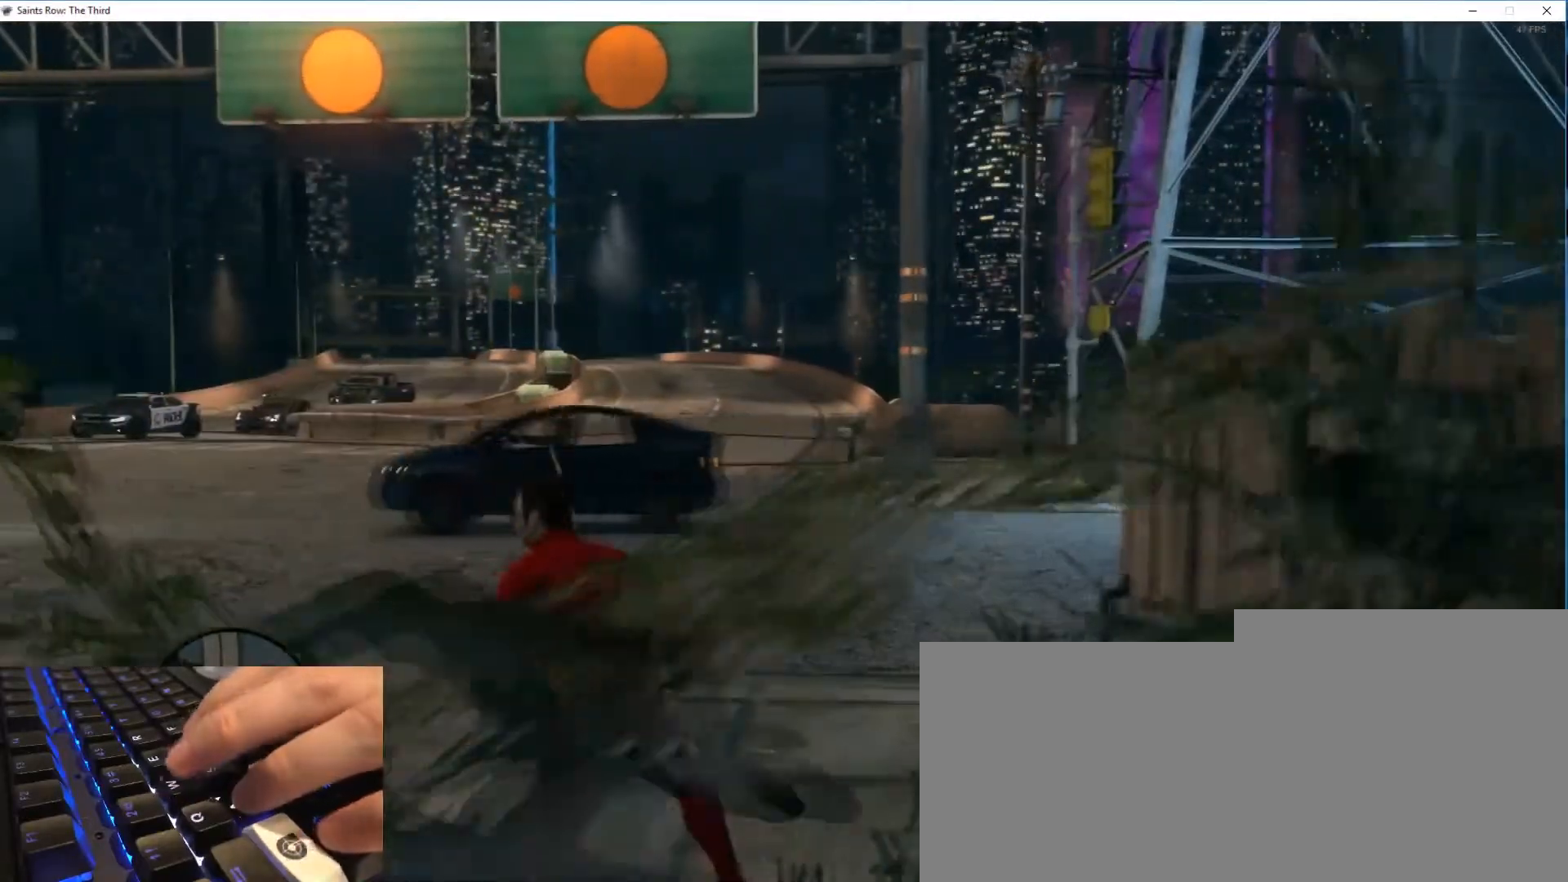
{"keys": ["w"], "mouse": [], "events": [[134, "w", "down"], [401, "a", "up"]]}
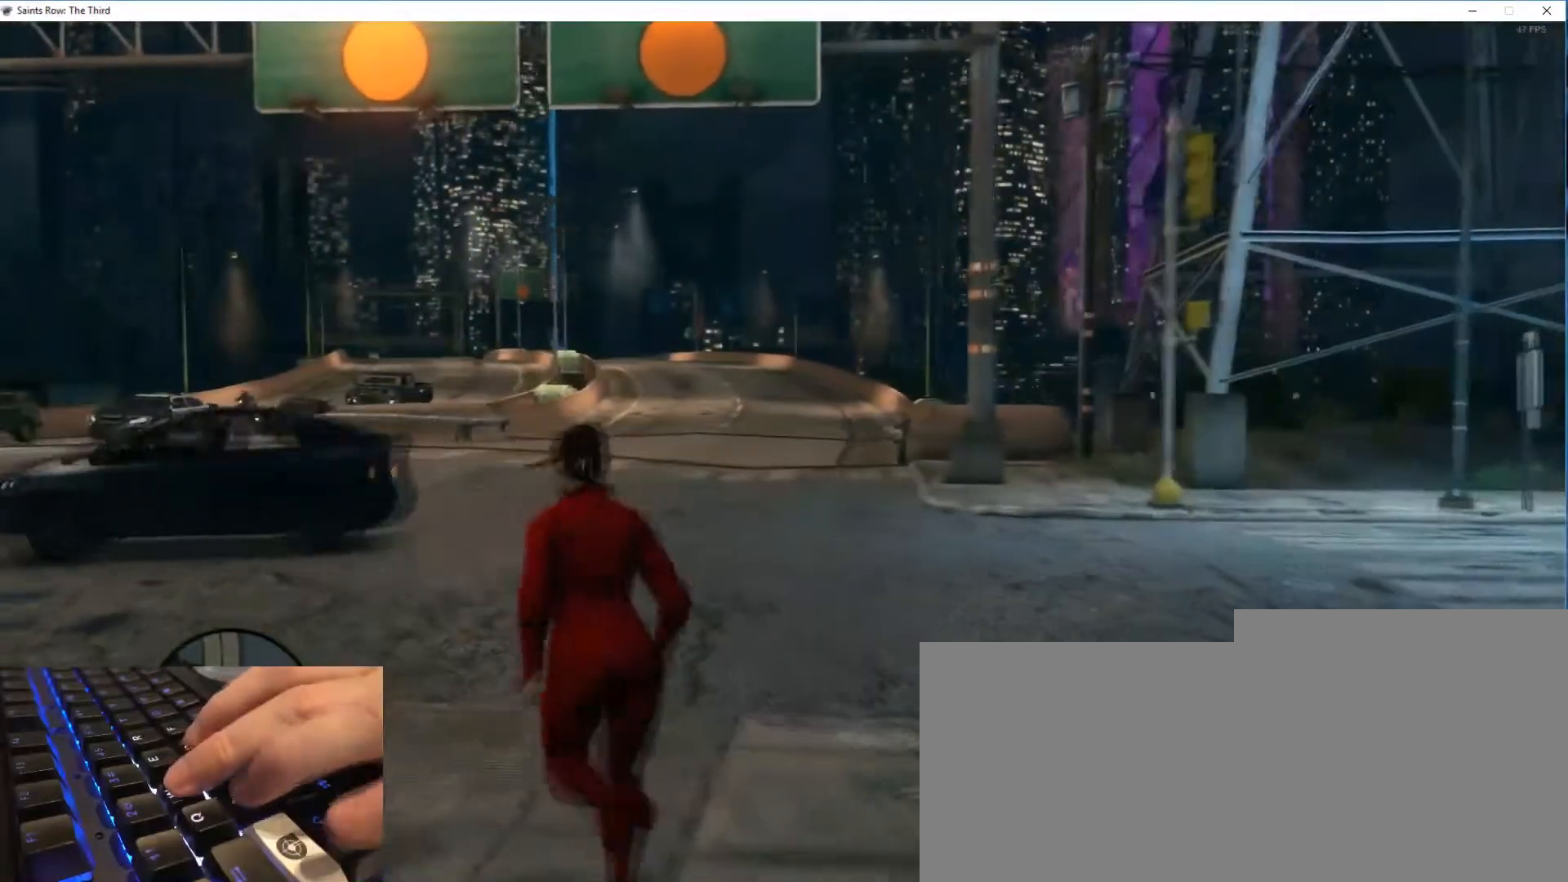
{"keys": ["w"], "mouse": [], "events": [[117, "d", "down"], [267, "d", "up"]]}
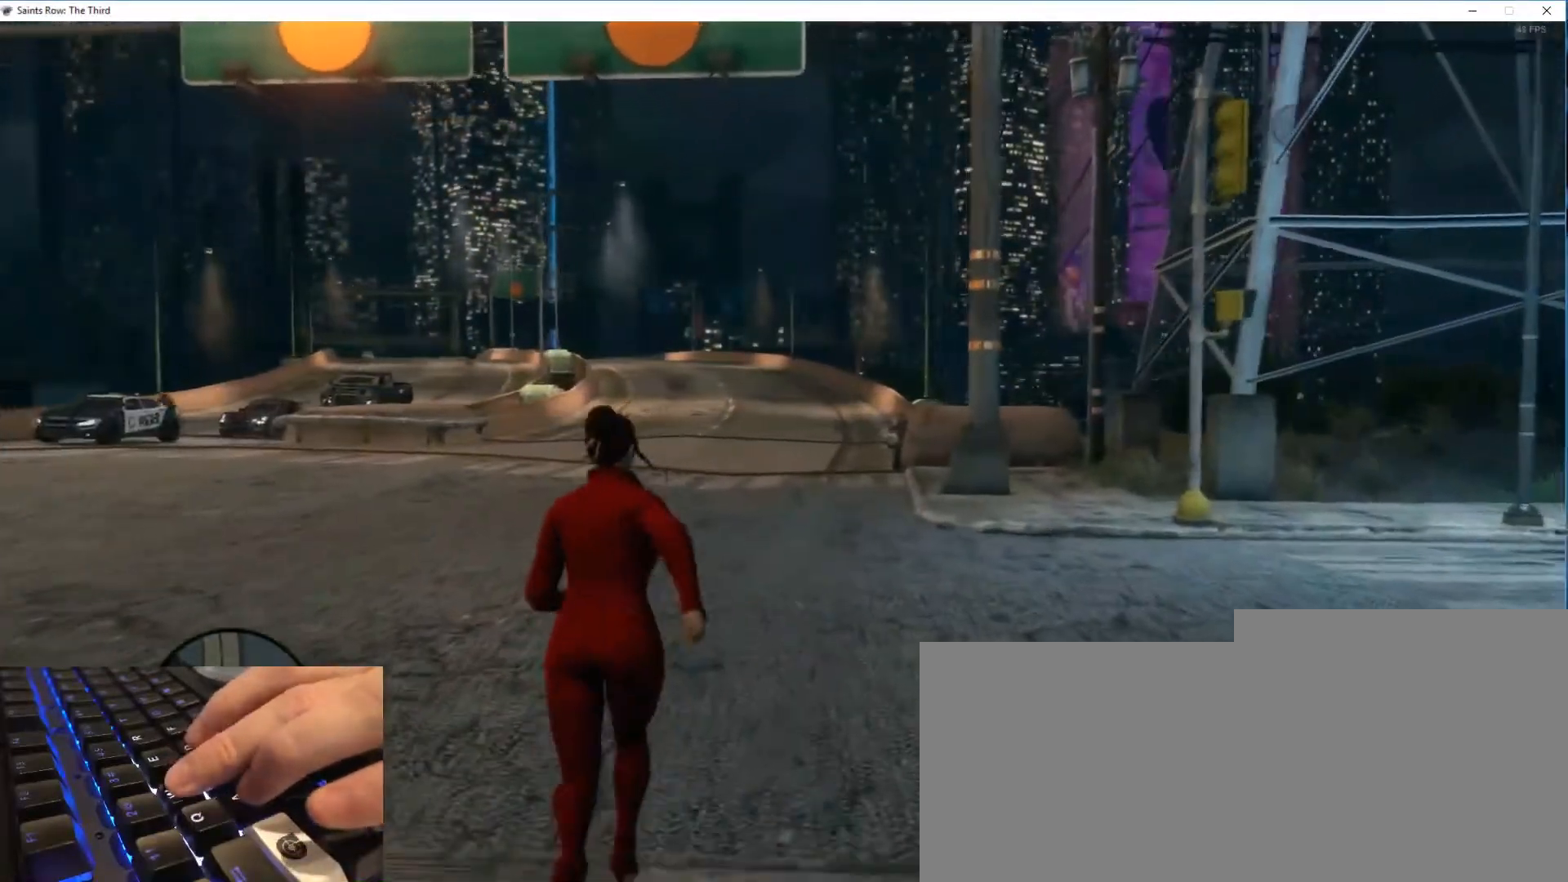
{"keys": ["a", "w"], "mouse": [], "events": [[251, "a", "down"]]}
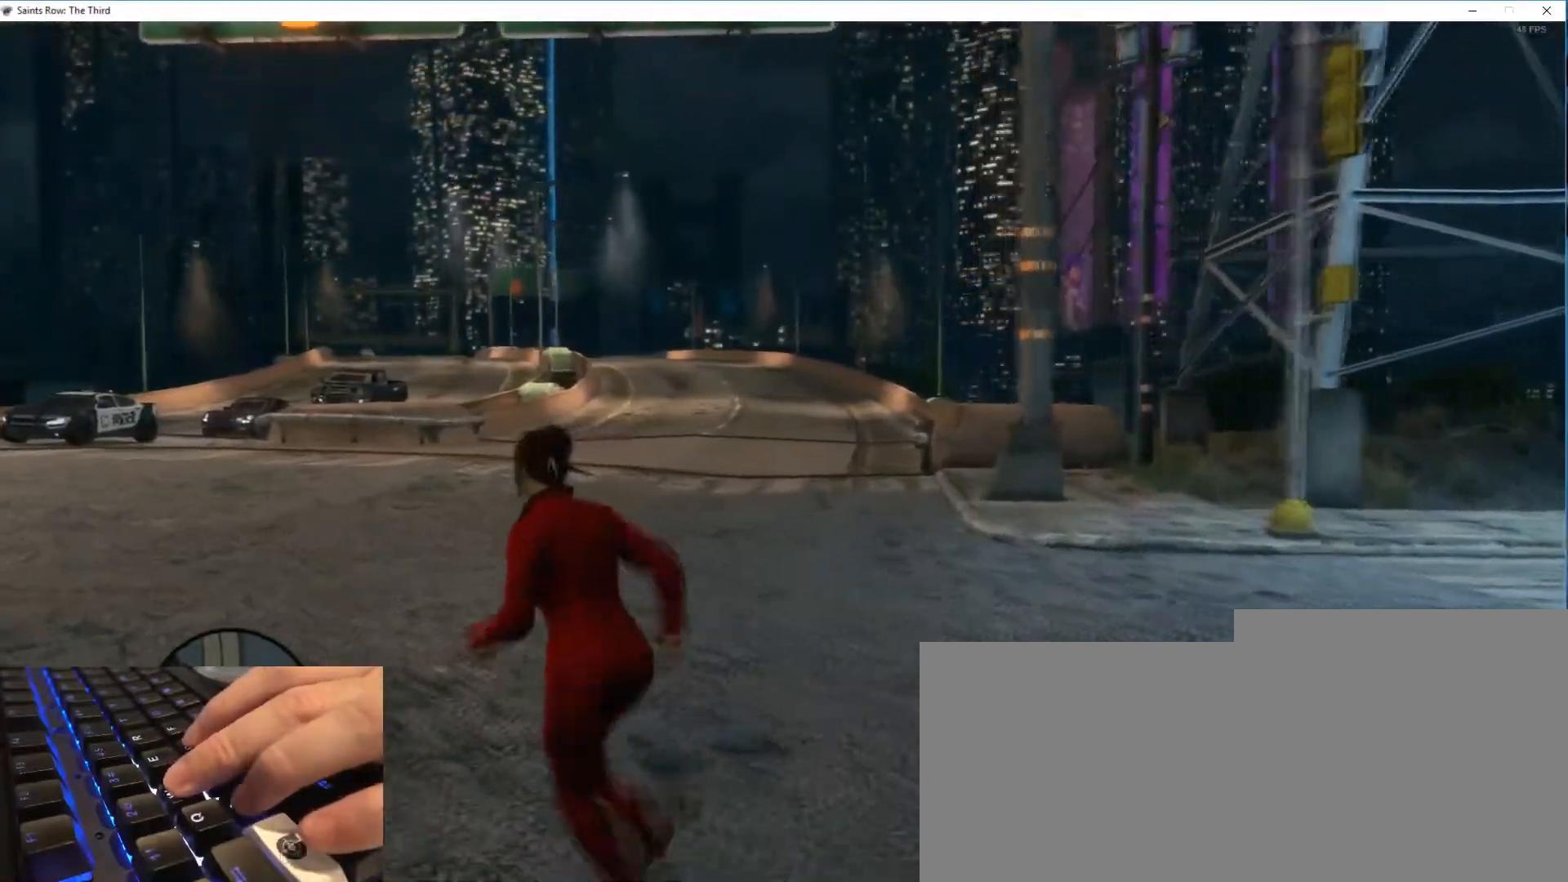
{"keys": ["a", "w"], "mouse": [], "events": [[100, "a", "up"], [200, "d", "down"], [434, "d", "up"], [500, "a", "down"]]}
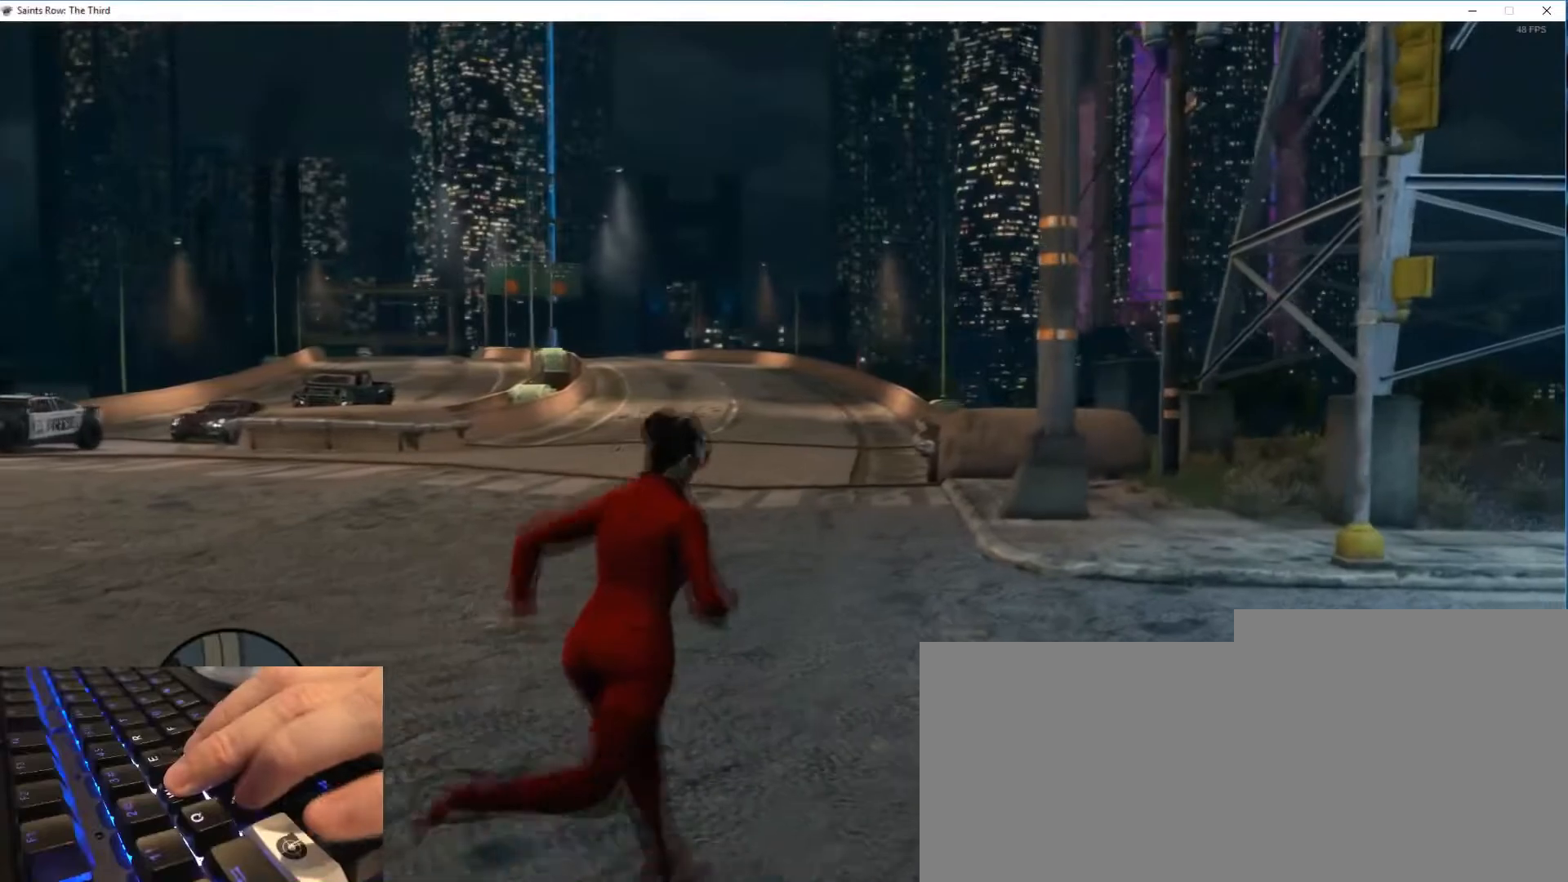
{"keys": ["w"], "mouse": [], "events": [[134, "a", "up"]]}
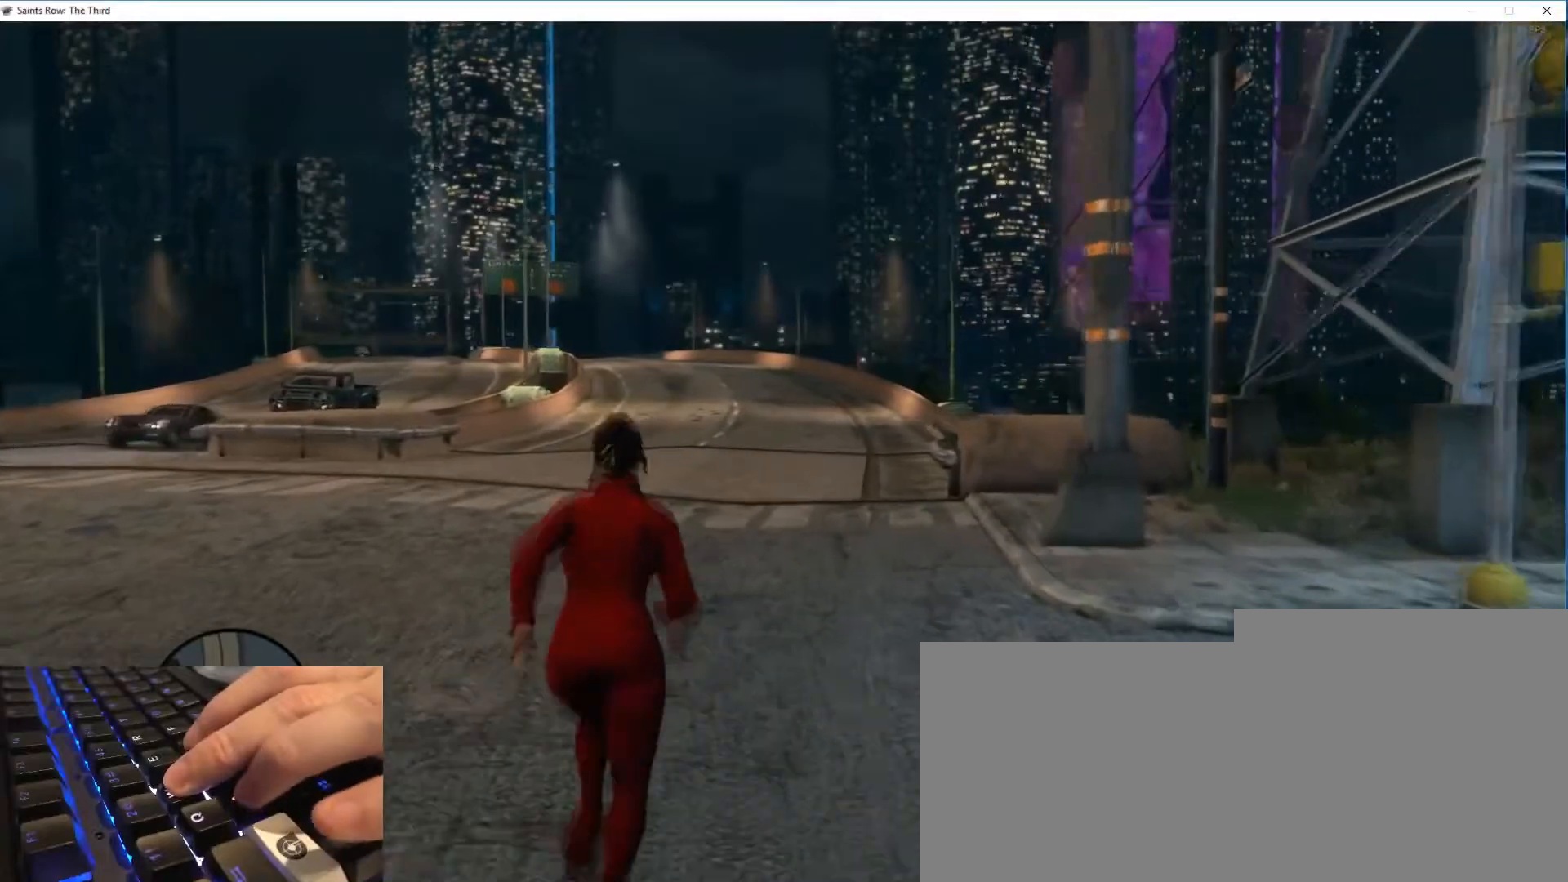
{"keys": ["d"], "mouse": [], "events": [[16, "a", "down"], [16, "w", "up"], [217, "s", "down"], [317, "a", "up"], [384, "d", "down"], [450, "s", "up"]]}
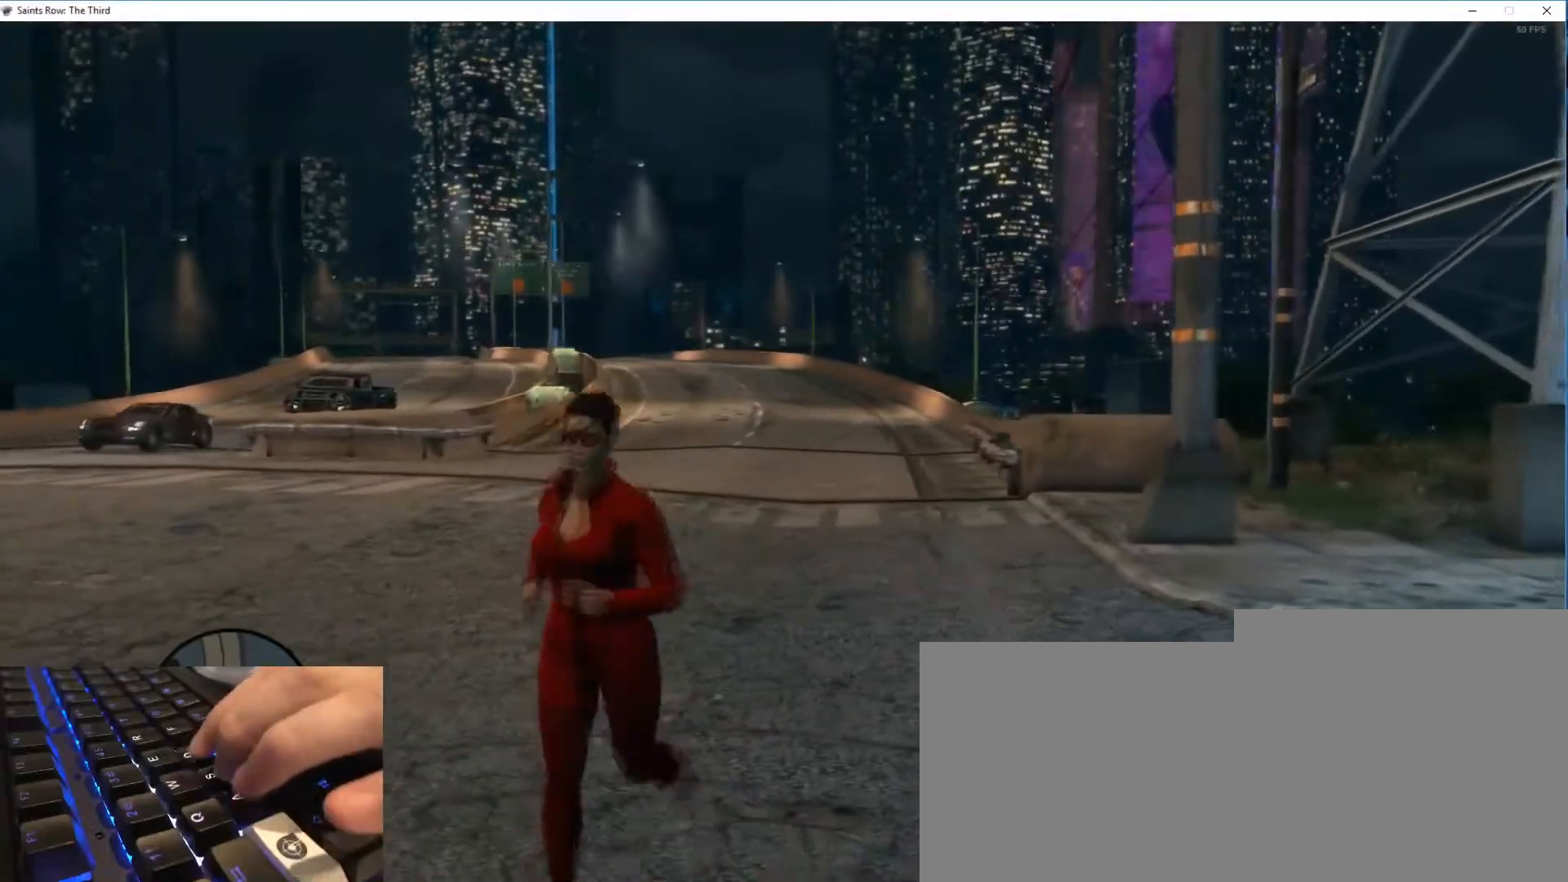
{"keys": ["d", "w"], "mouse": [], "events": [[217, "w", "down"]]}
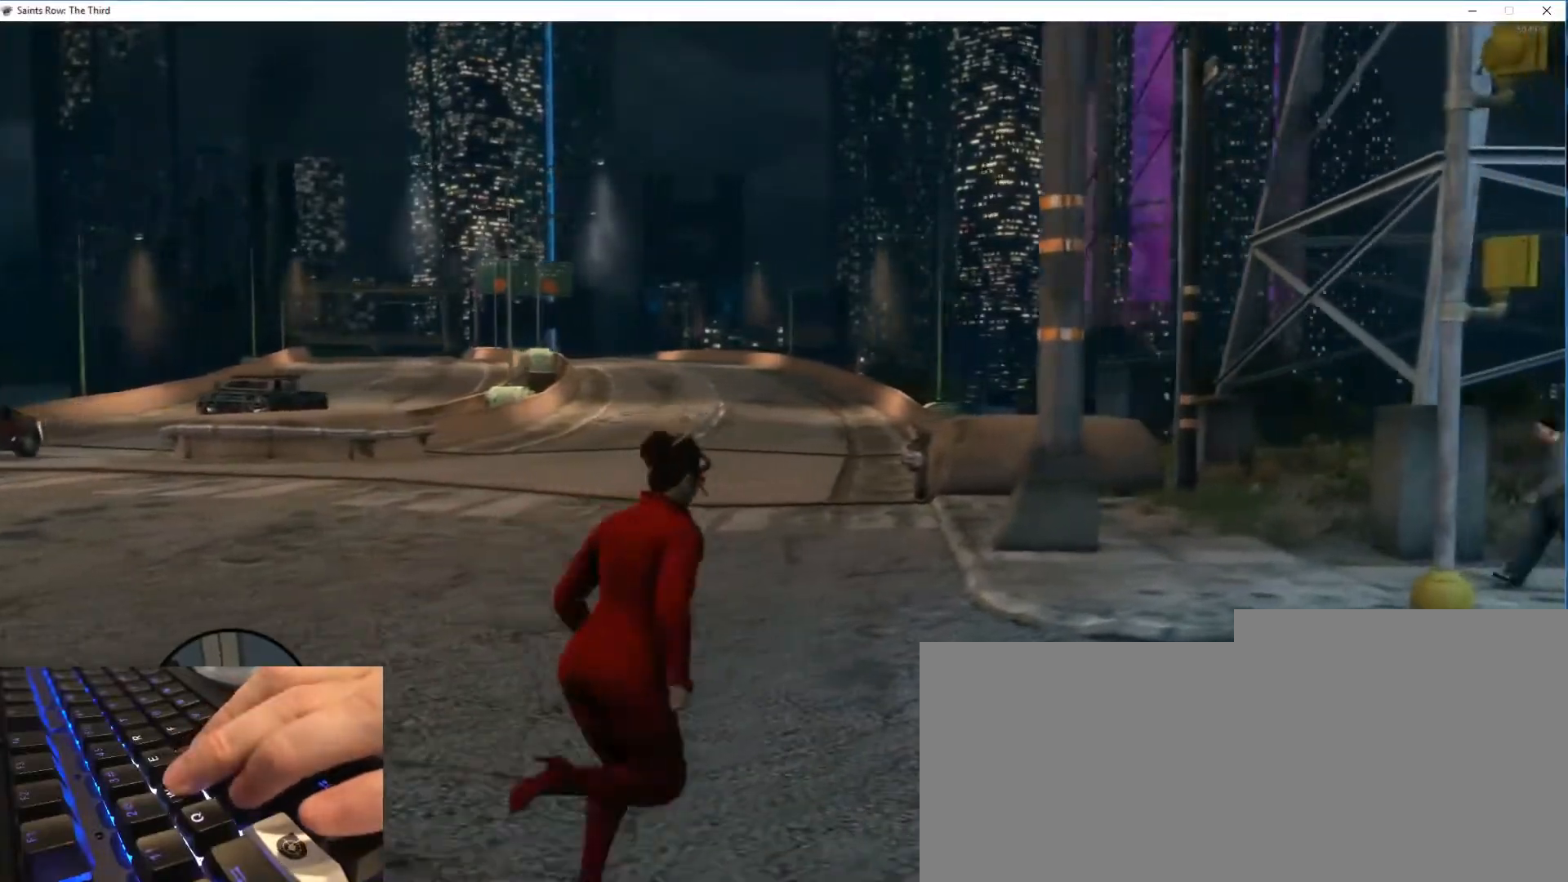
{"keys": ["d", "w"], "mouse": [], "events": []}
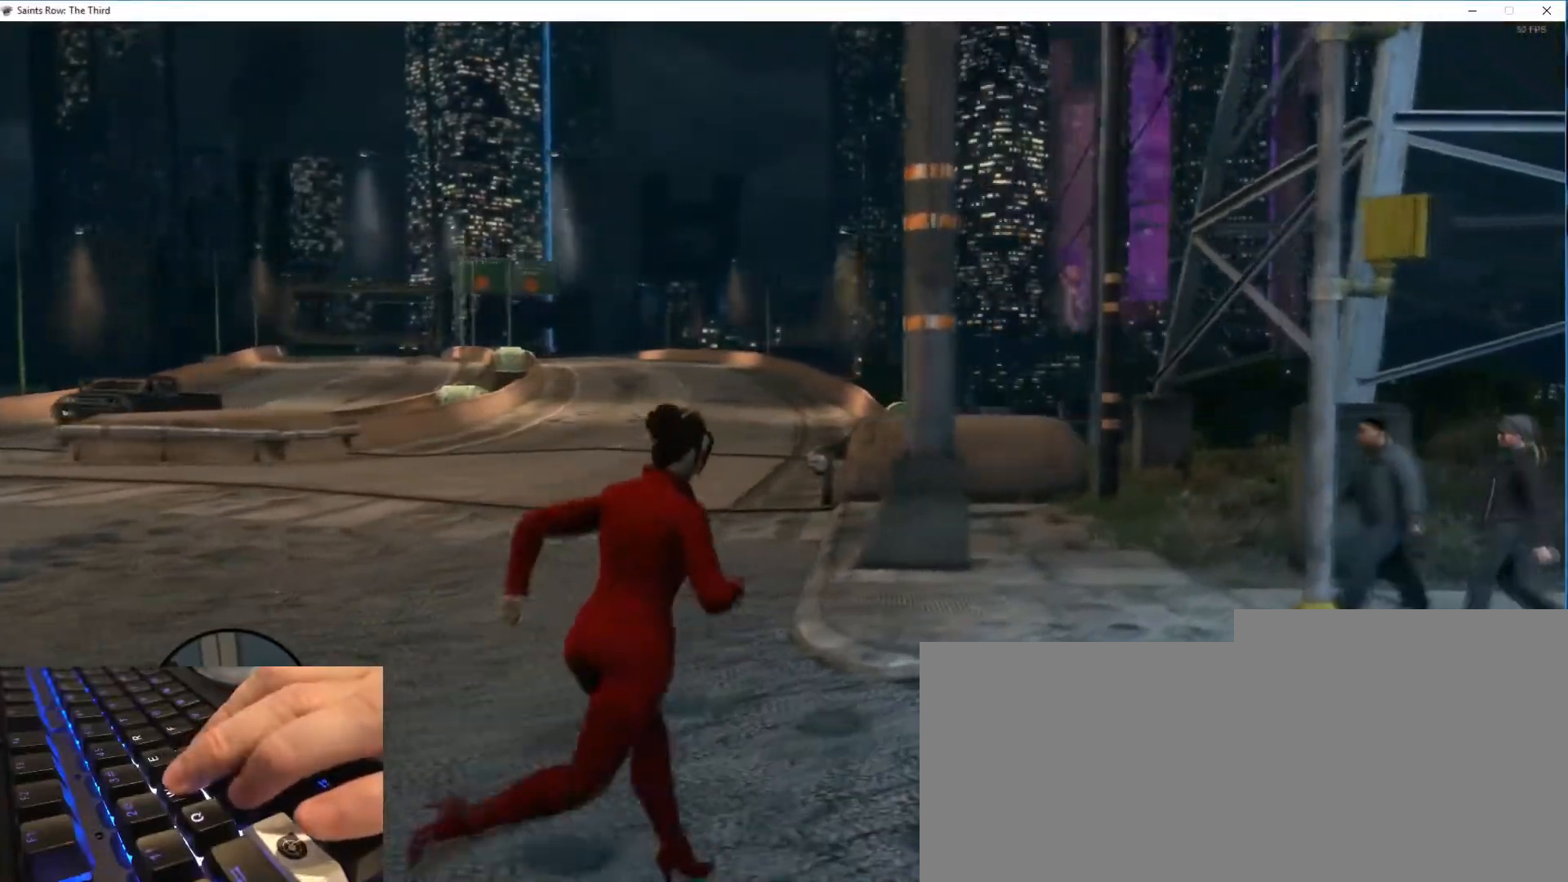
{"keys": ["d", "w"], "mouse": [], "events": []}
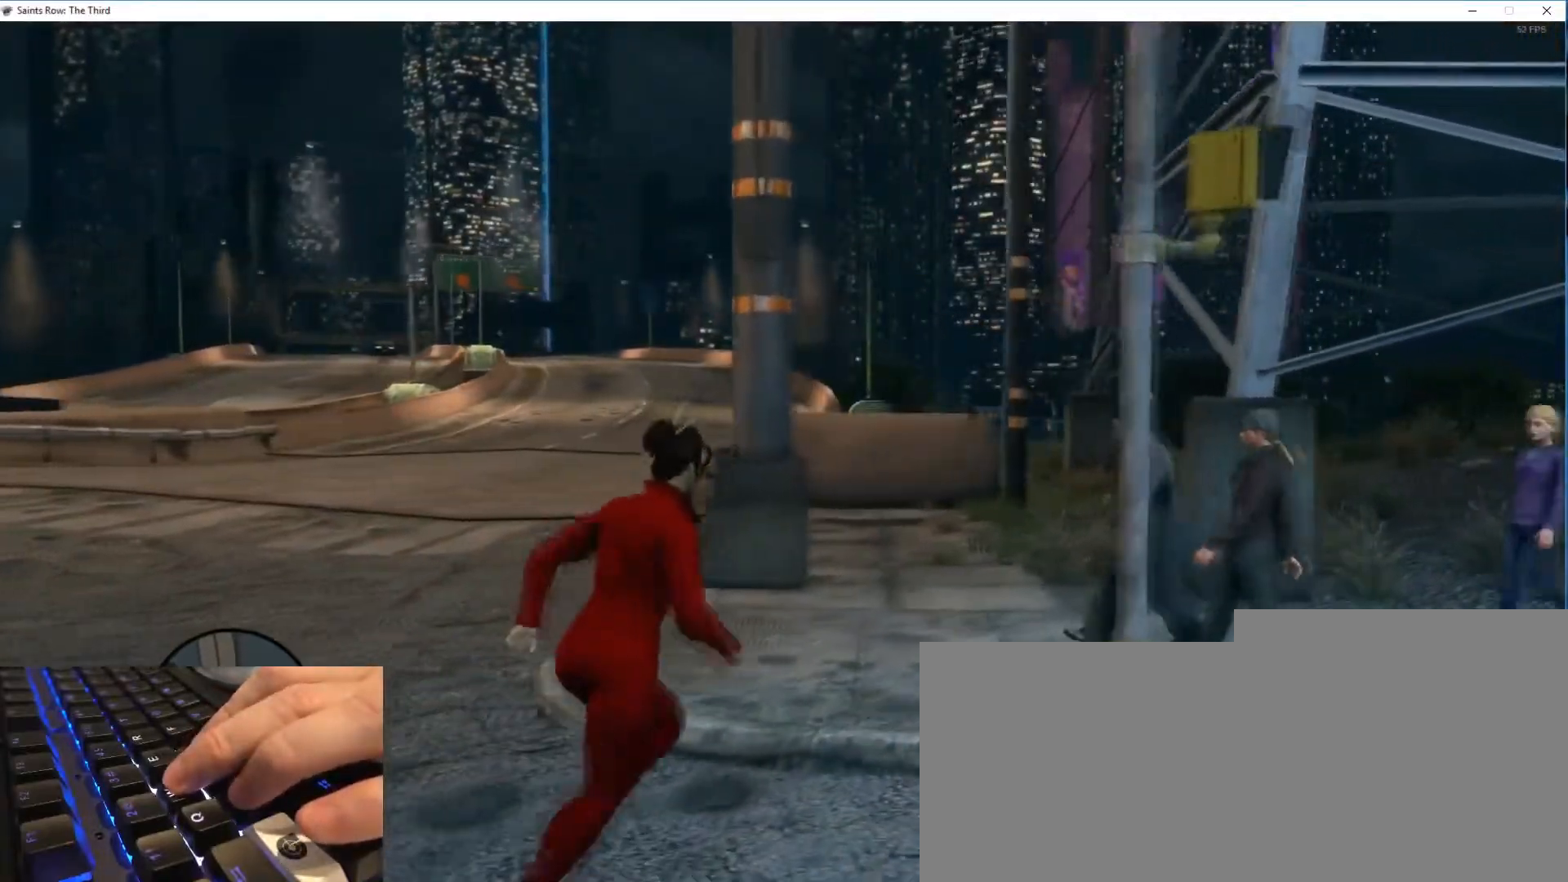
{"keys": [], "mouse": [], "events": [[33, "w", "up"], [133, "d", "up"]]}